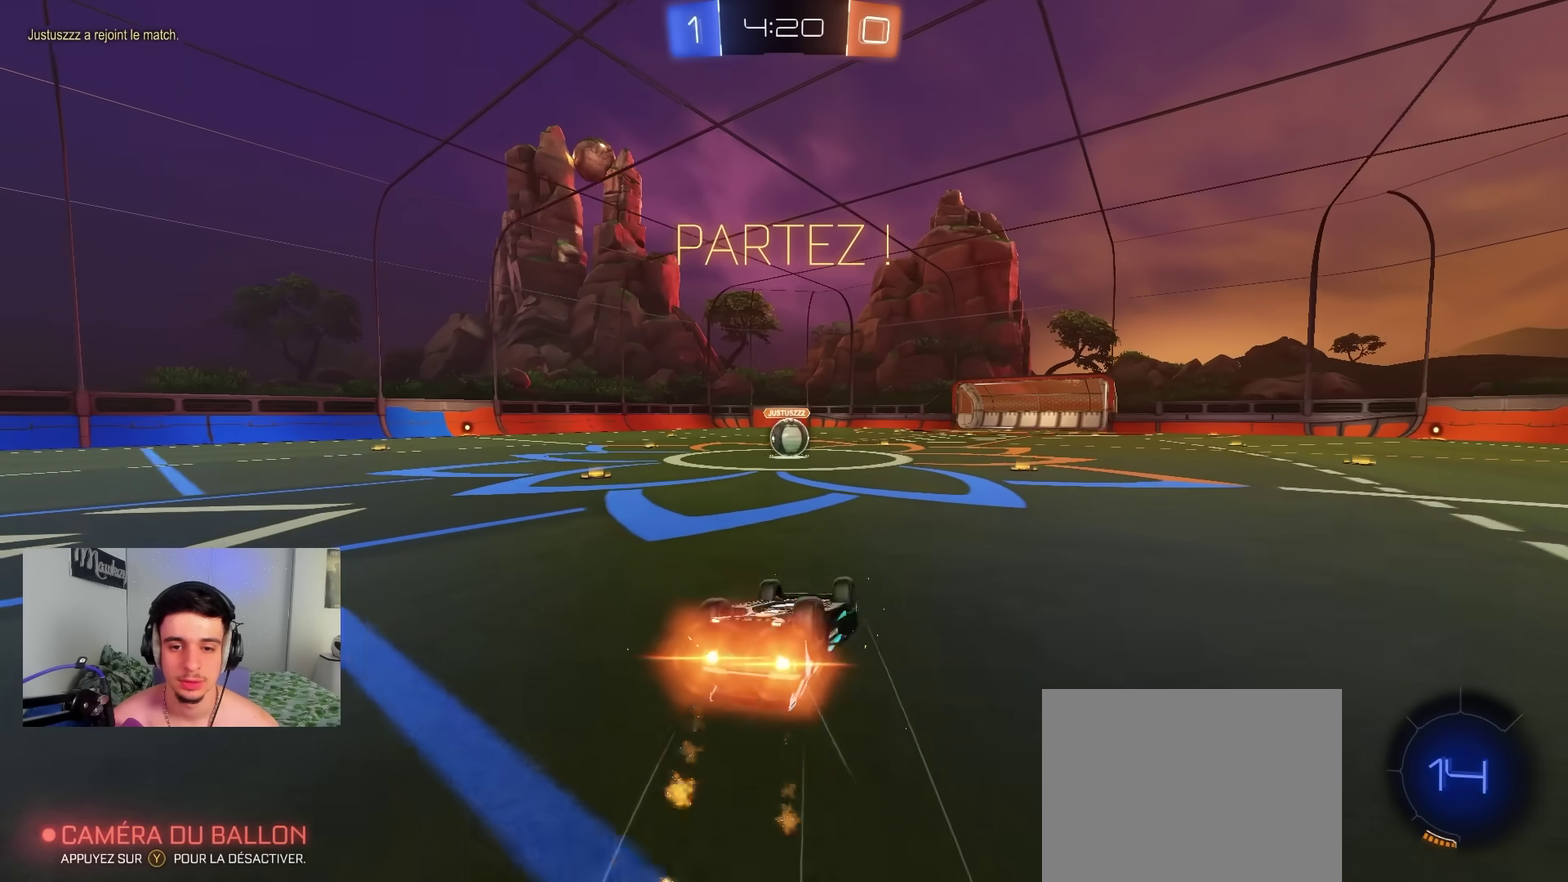
Gameplay with a controller (Xbox layout); each line is a JSON object with the inputs held at the frame after it (dt_ms = milliseconds from this image to that frame). "events" lists button and stick changes between this image and that frame as [ms after this image, input, new state], when the widget could be followed in between.
{"dt_ms": 800, "buttons": ["R2"], "left_stick": "up-left", "right_stick": "center", "events": [[50, "left_stick", "down-left"], [117, "left_stick", "down"], [250, "left_stick", "left"], [333, "R1", "up"], [350, "B", "up"], [350, "R2", "down"], [367, "left_stick", "center"], [450, "left_stick", "right"], [667, "left_stick", "center"], [700, "A", "down"], [800, "A", "up"], [800, "left_stick", "up-left"]]}
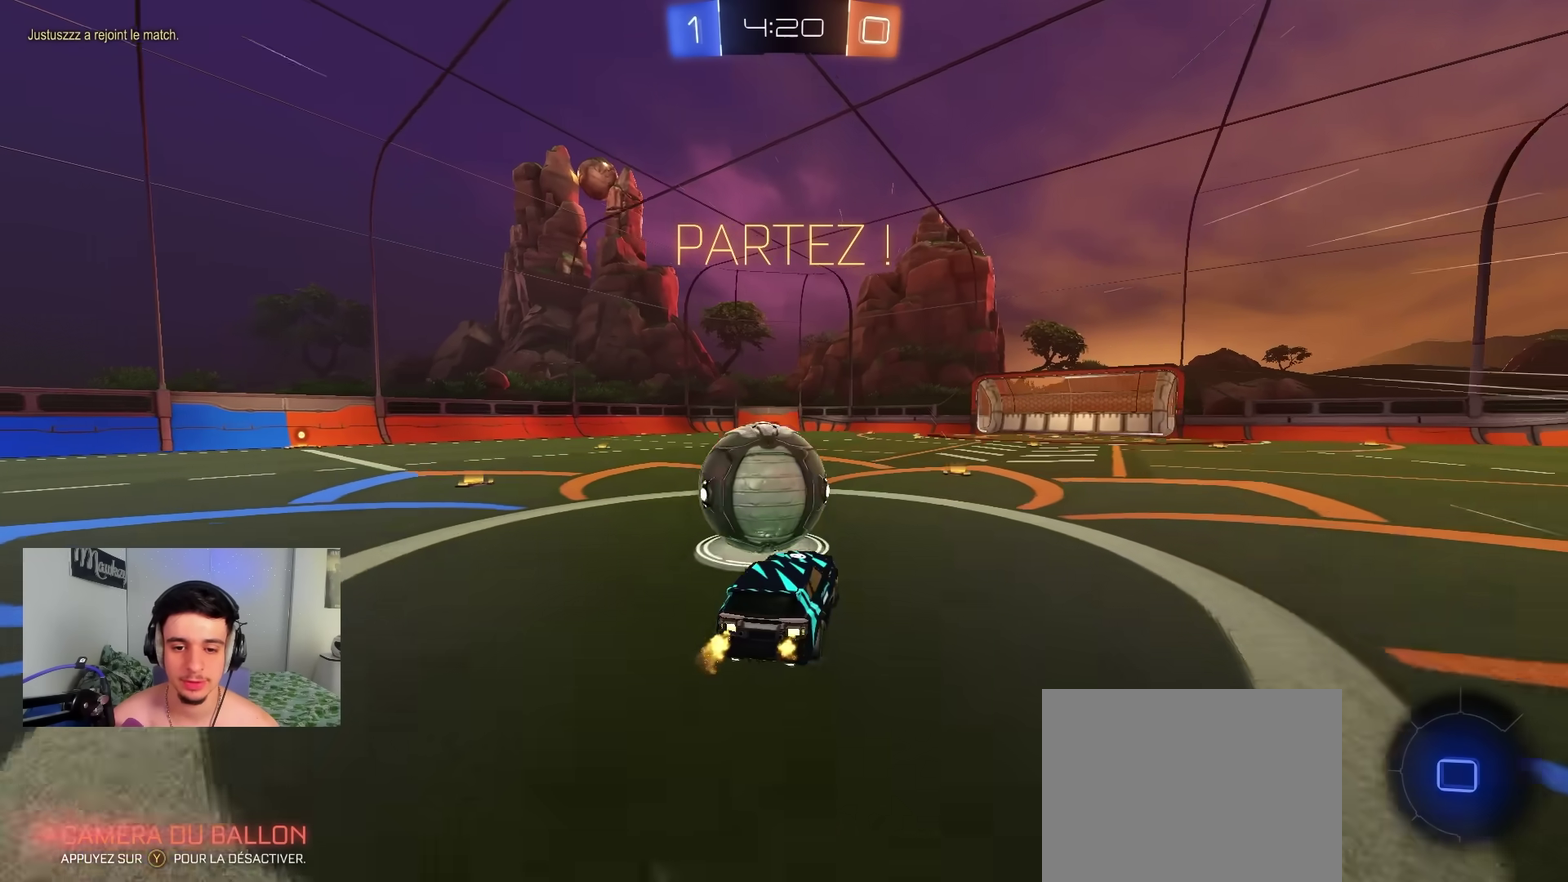
{"dt_ms": 300, "buttons": ["A", "L2", "R1", "L3"], "left_stick": "down", "right_stick": "center", "events": [[50, "A", "down"], [67, "L3", "down"], [67, "X", "down"], [100, "left_stick", "down-left"], [150, "left_stick", "down"], [200, "L2", "down"], [233, "R1", "down"], [267, "R2", "up"], [283, "X", "up"]]}
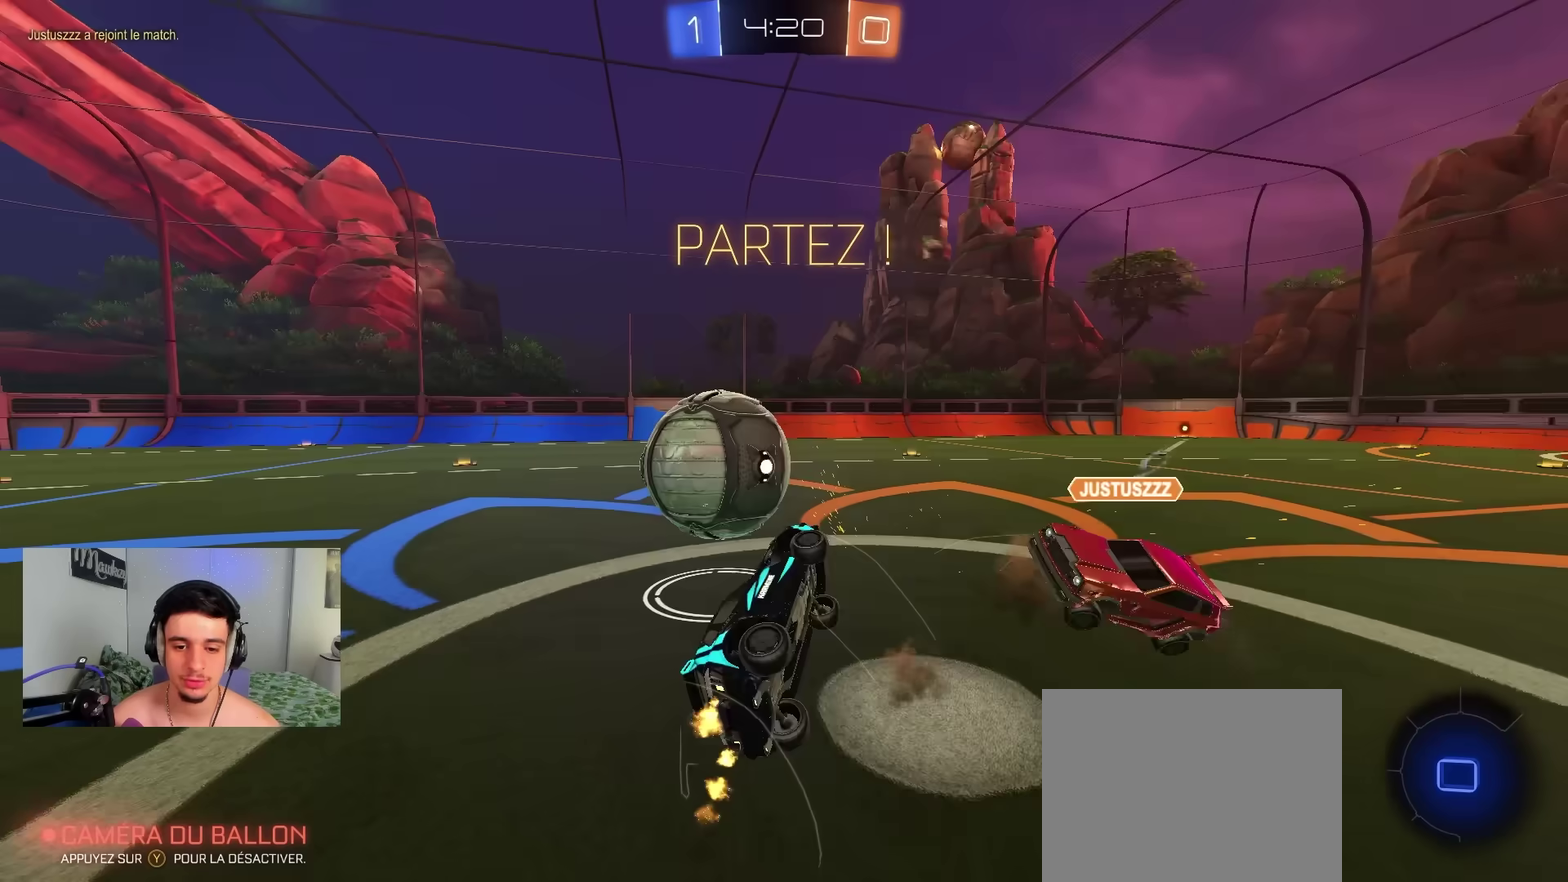
{"dt_ms": 500, "buttons": ["R2"], "left_stick": "up", "right_stick": "center", "events": [[33, "L3", "up"], [83, "left_stick", "down-right"], [117, "L2", "up"], [267, "A", "up"], [283, "left_stick", "up-right"], [383, "left_stick", "up"], [483, "R2", "down"], [500, "R1", "up"]]}
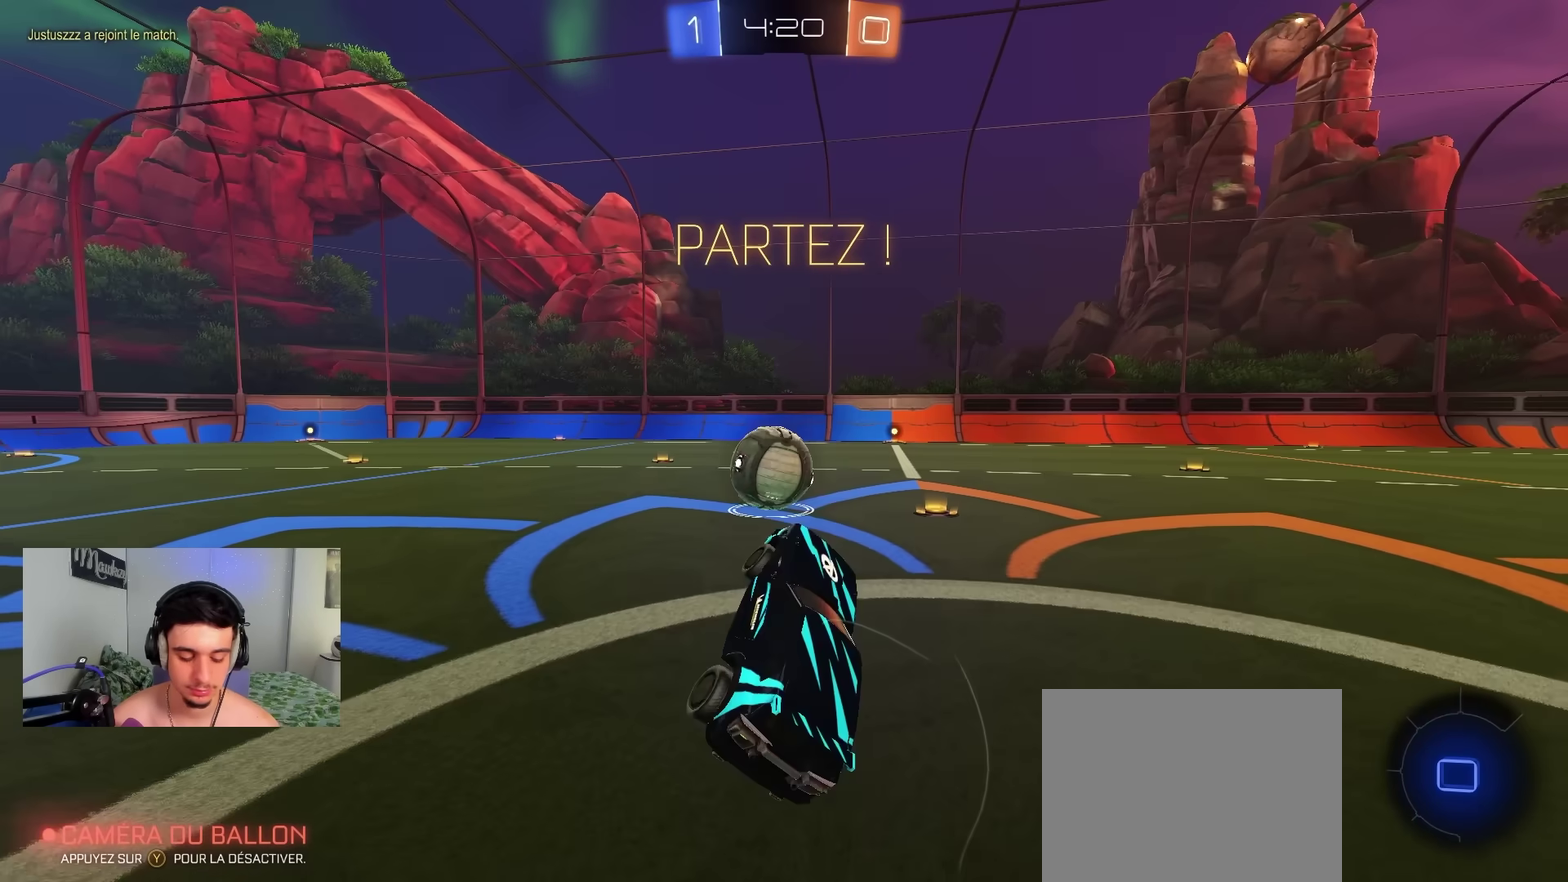
{"dt_ms": 500, "buttons": ["R2"], "left_stick": "up-right", "right_stick": "center", "events": [[250, "left_stick", "up-right"]]}
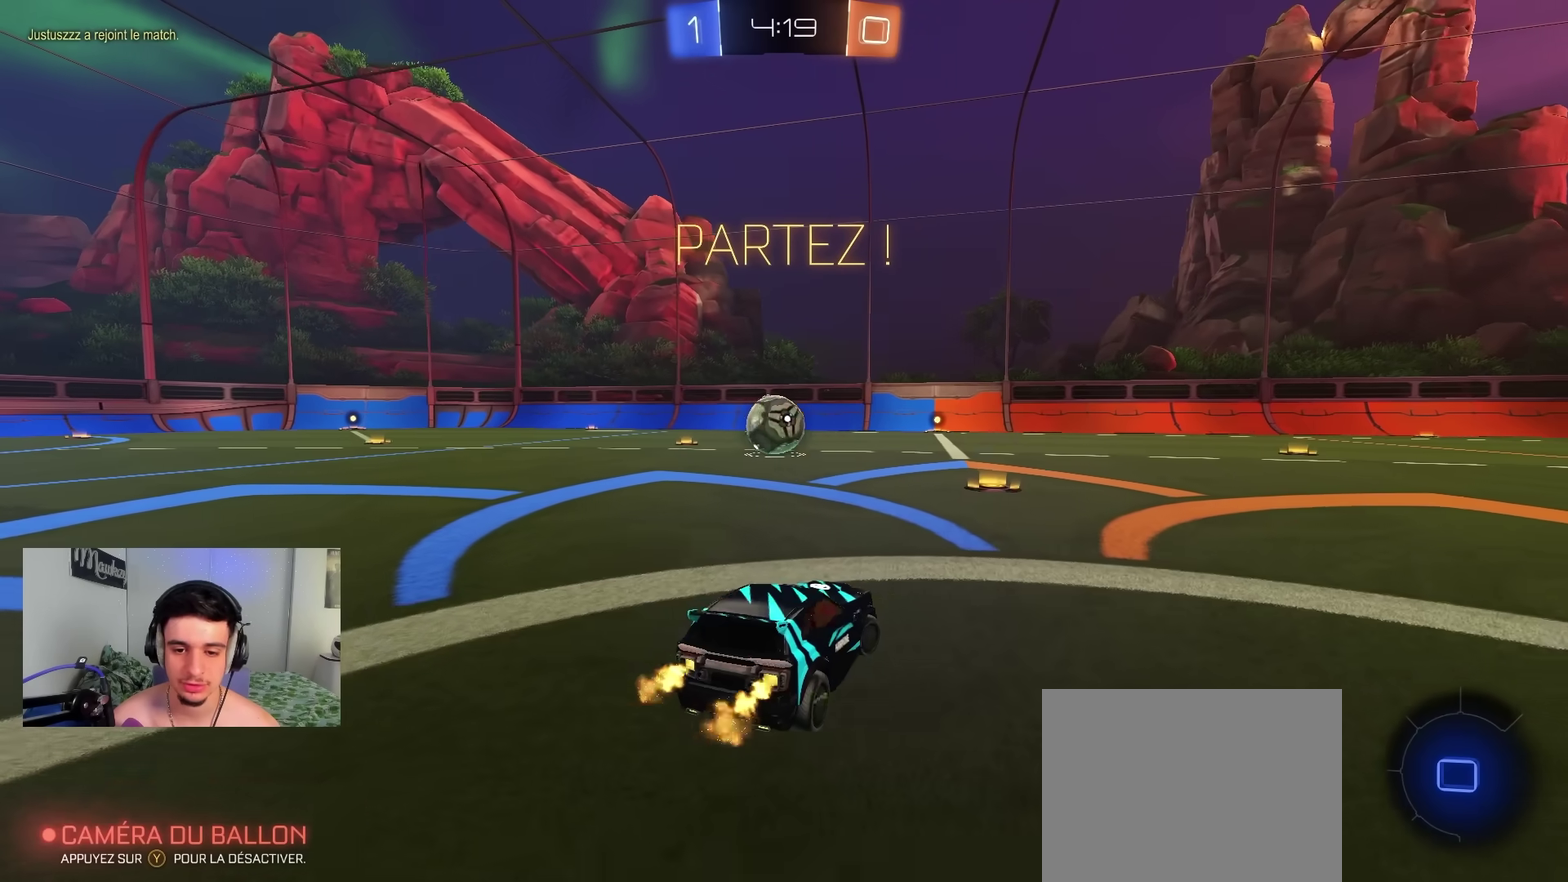
{"dt_ms": 500, "buttons": ["R2"], "left_stick": "center", "right_stick": "center", "events": [[117, "left_stick", "center"], [200, "left_stick", "left"], [267, "left_stick", "center"]]}
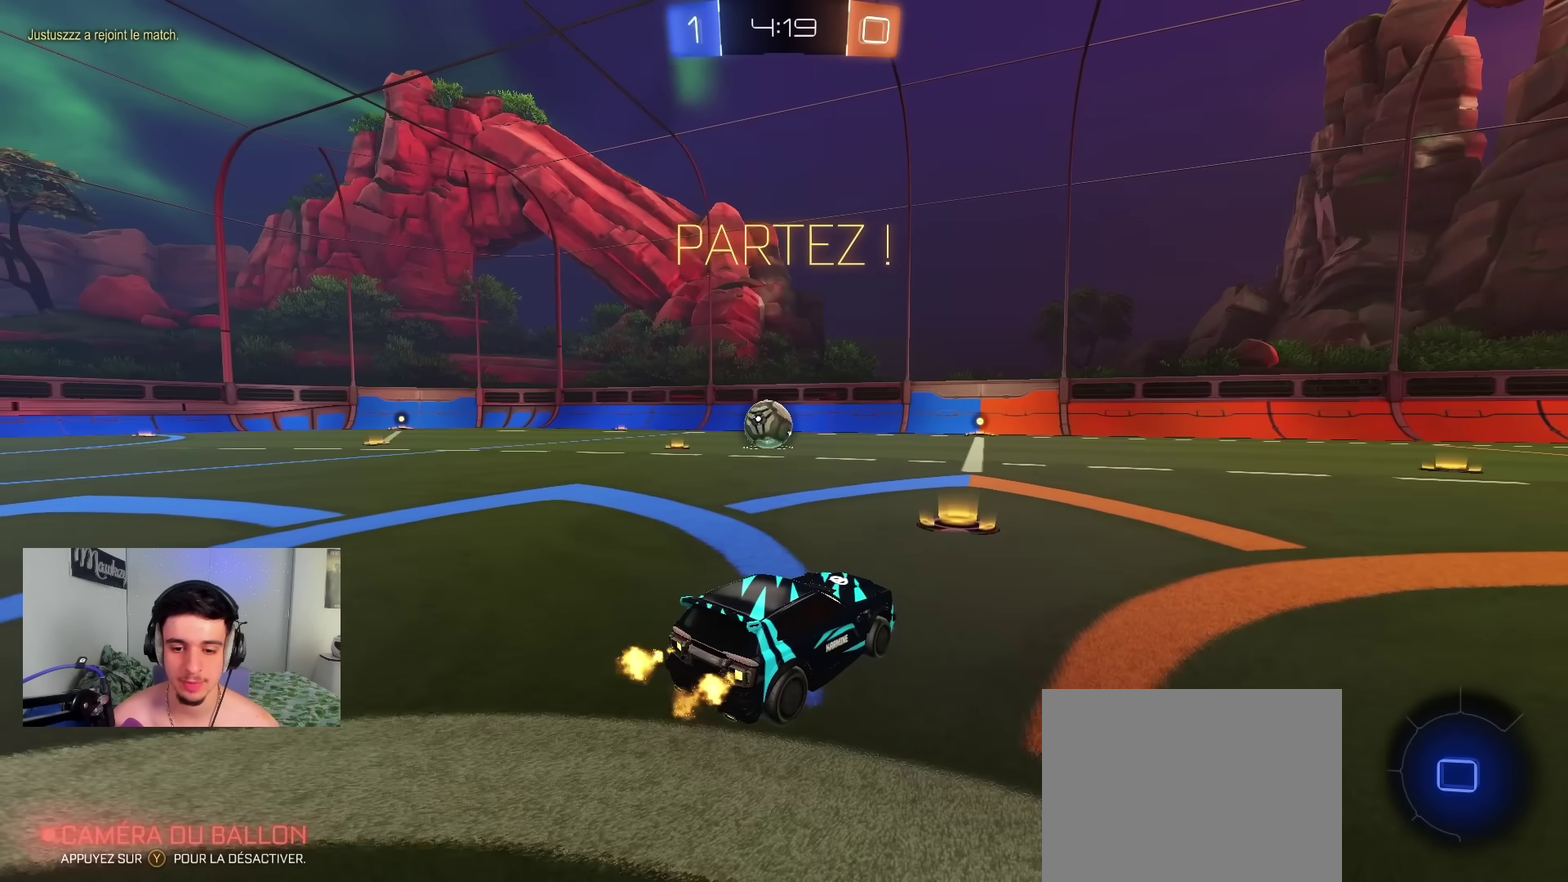
{"dt_ms": 300, "buttons": ["B", "R2"], "left_stick": "center", "right_stick": "center", "events": [[250, "B", "down"]]}
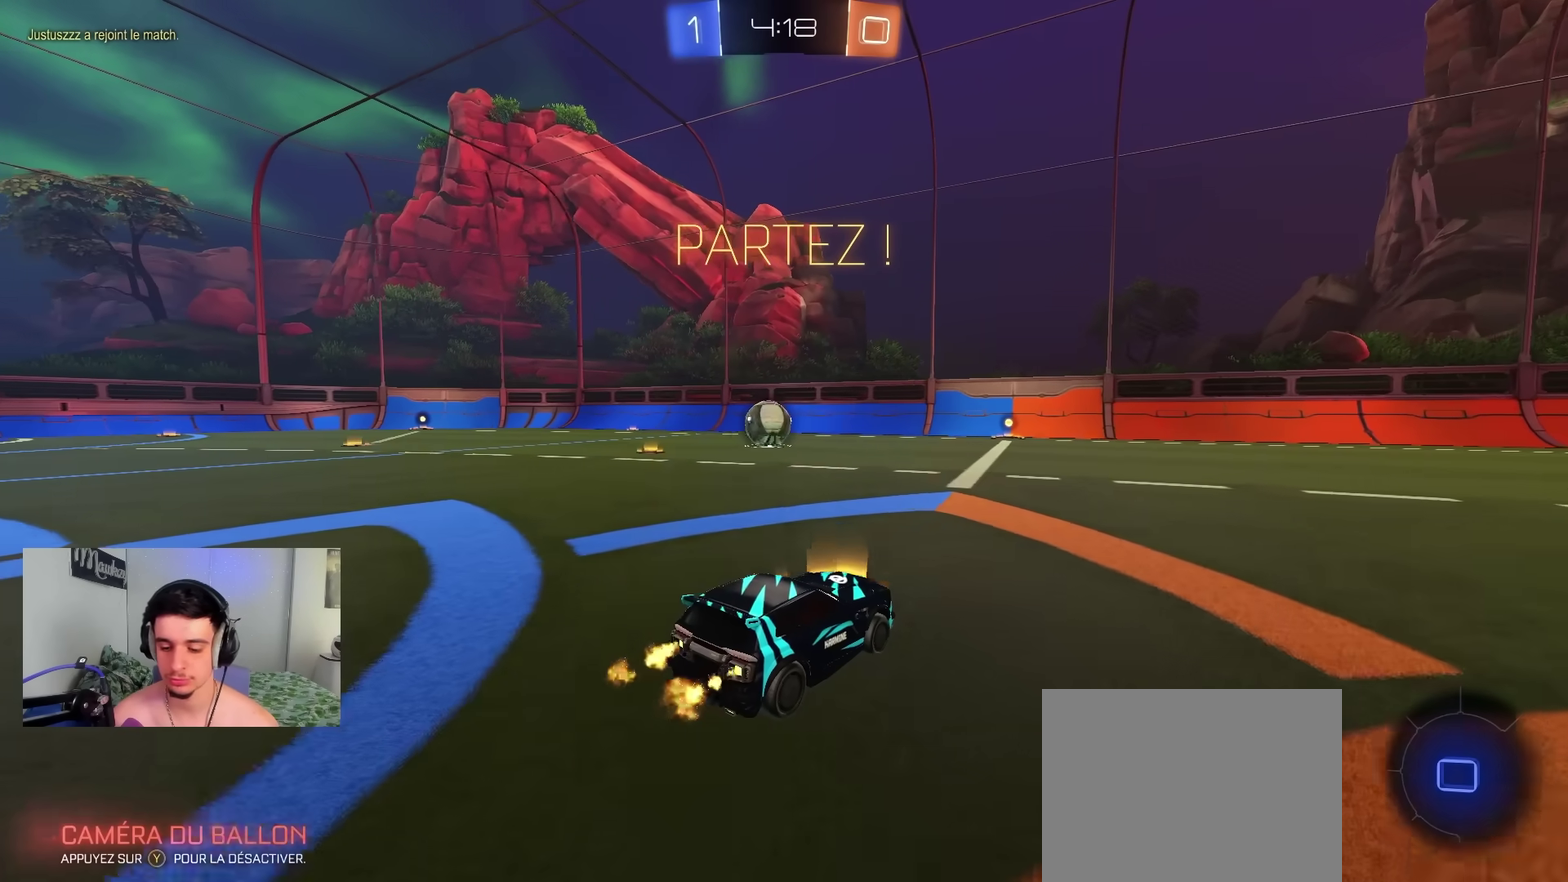
{"dt_ms": 800, "buttons": ["B", "R1"], "left_stick": "down-left", "right_stick": "center", "events": [[100, "A", "down"], [133, "left_stick", "up-left"], [217, "X", "down"], [233, "left_stick", "down-left"], [250, "L2", "down"], [350, "R2", "up"], [383, "R1", "down"], [467, "X", "up"], [517, "A", "up"], [700, "L2", "up"]]}
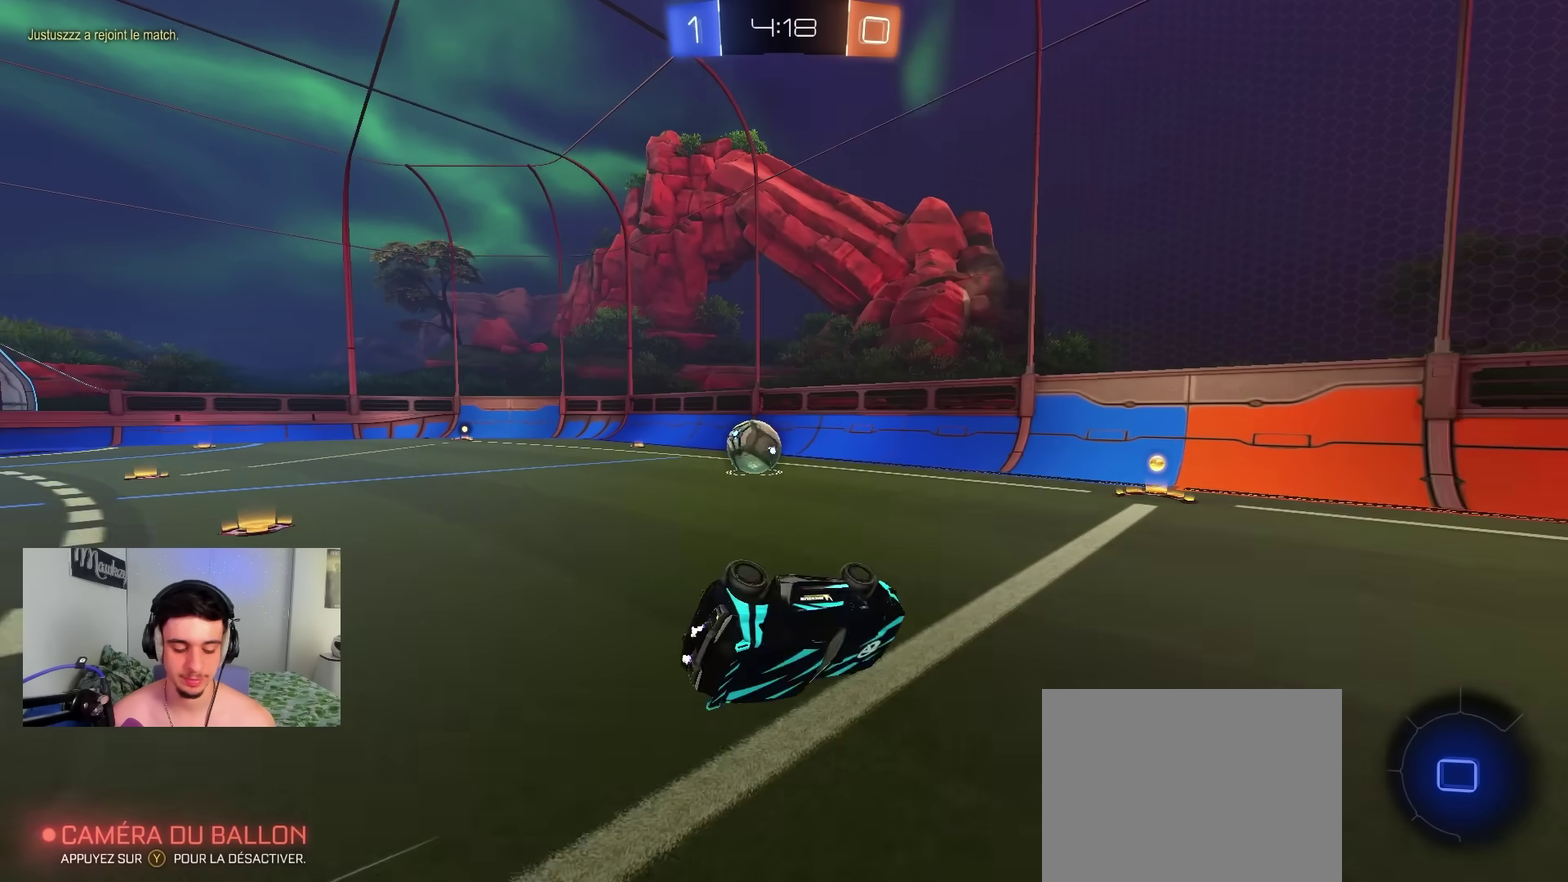
{"dt_ms": 400, "buttons": ["R2"], "left_stick": "center", "right_stick": "center", "events": [[17, "left_stick", "down"], [100, "B", "up"], [167, "left_stick", "down-left"], [250, "R1", "up"], [250, "left_stick", "center"], [267, "R2", "down"]]}
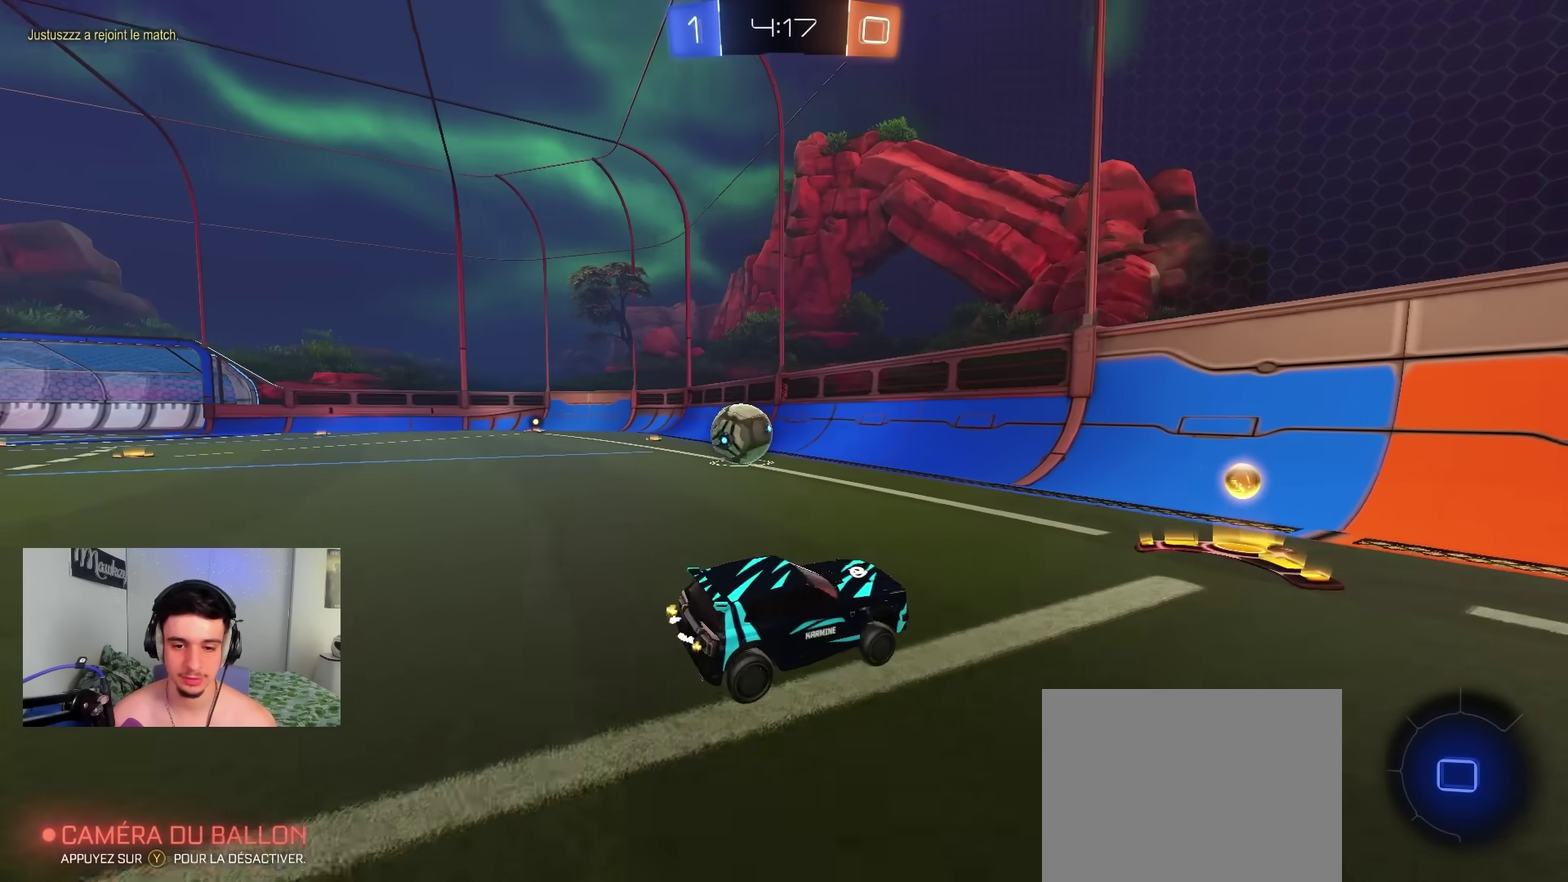
{"dt_ms": 500, "buttons": ["R2"], "left_stick": "left", "right_stick": "center", "events": [[67, "left_stick", "left"], [167, "B", "down"], [467, "B", "up"]]}
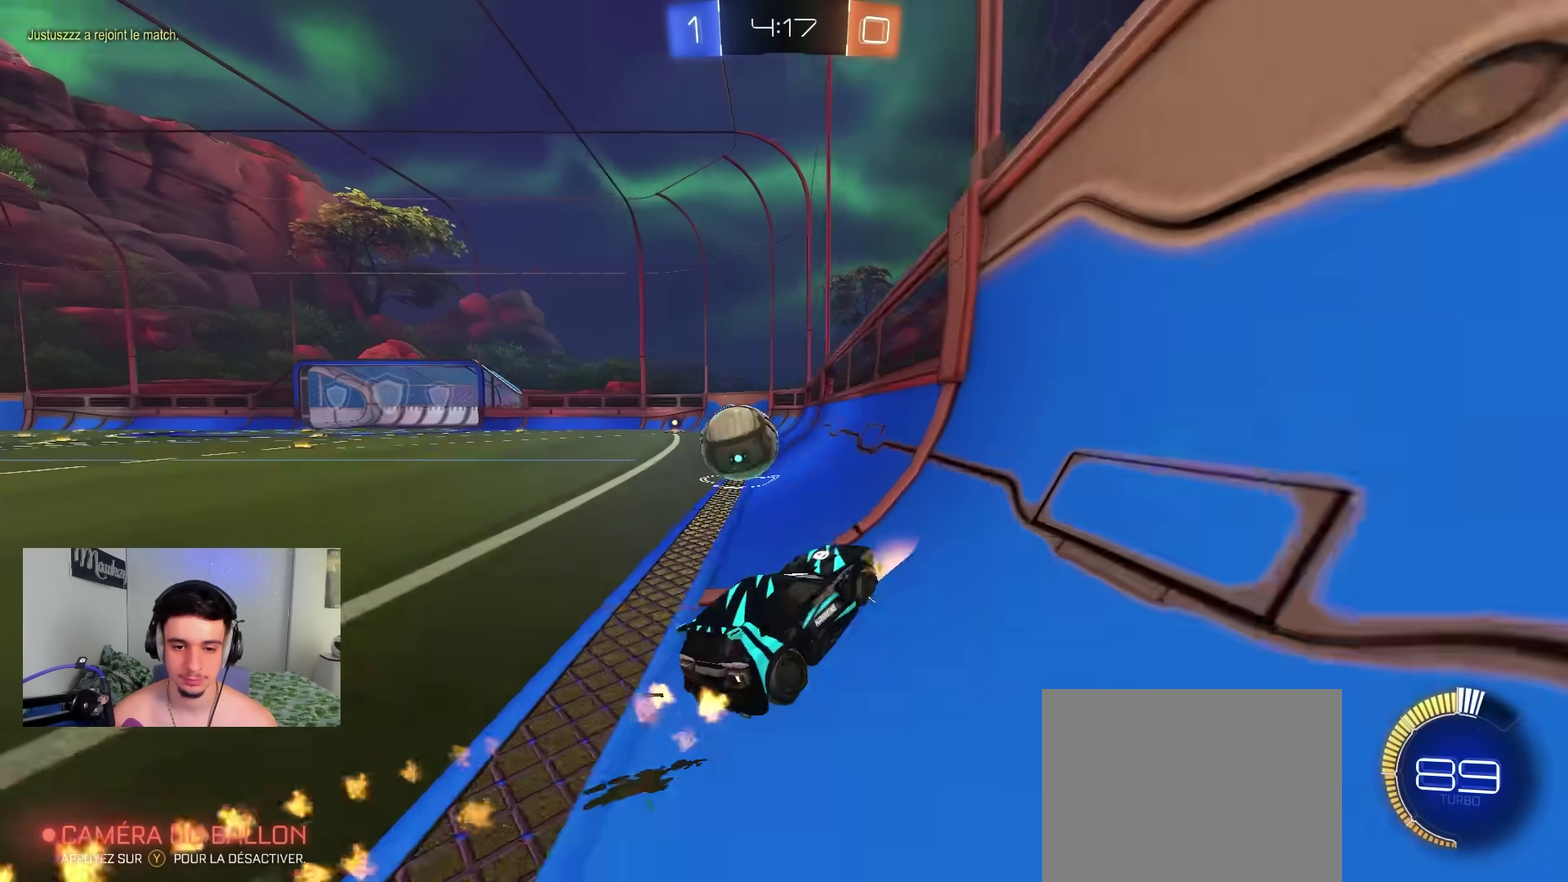
{"dt_ms": 500, "buttons": ["R2"], "left_stick": "left", "right_stick": "center", "events": [[83, "B", "down"], [183, "B", "up"], [233, "left_stick", "center"], [417, "left_stick", "left"]]}
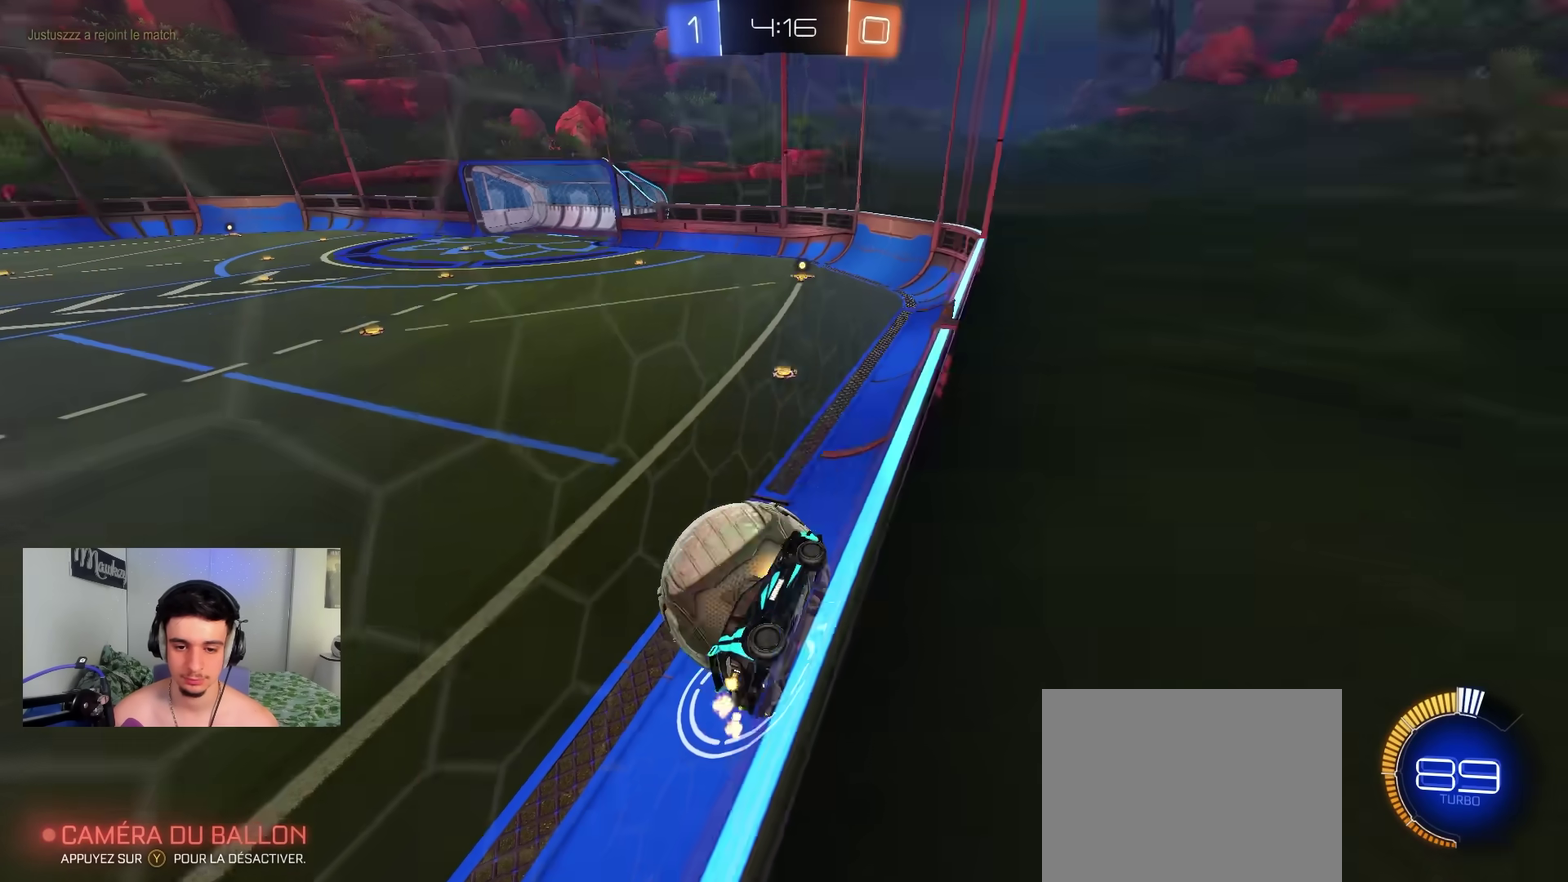
{"dt_ms": 500, "buttons": ["B", "R2"], "left_stick": "center", "right_stick": "center", "events": [[17, "B", "down"], [300, "left_stick", "right"], [417, "left_stick", "center"]]}
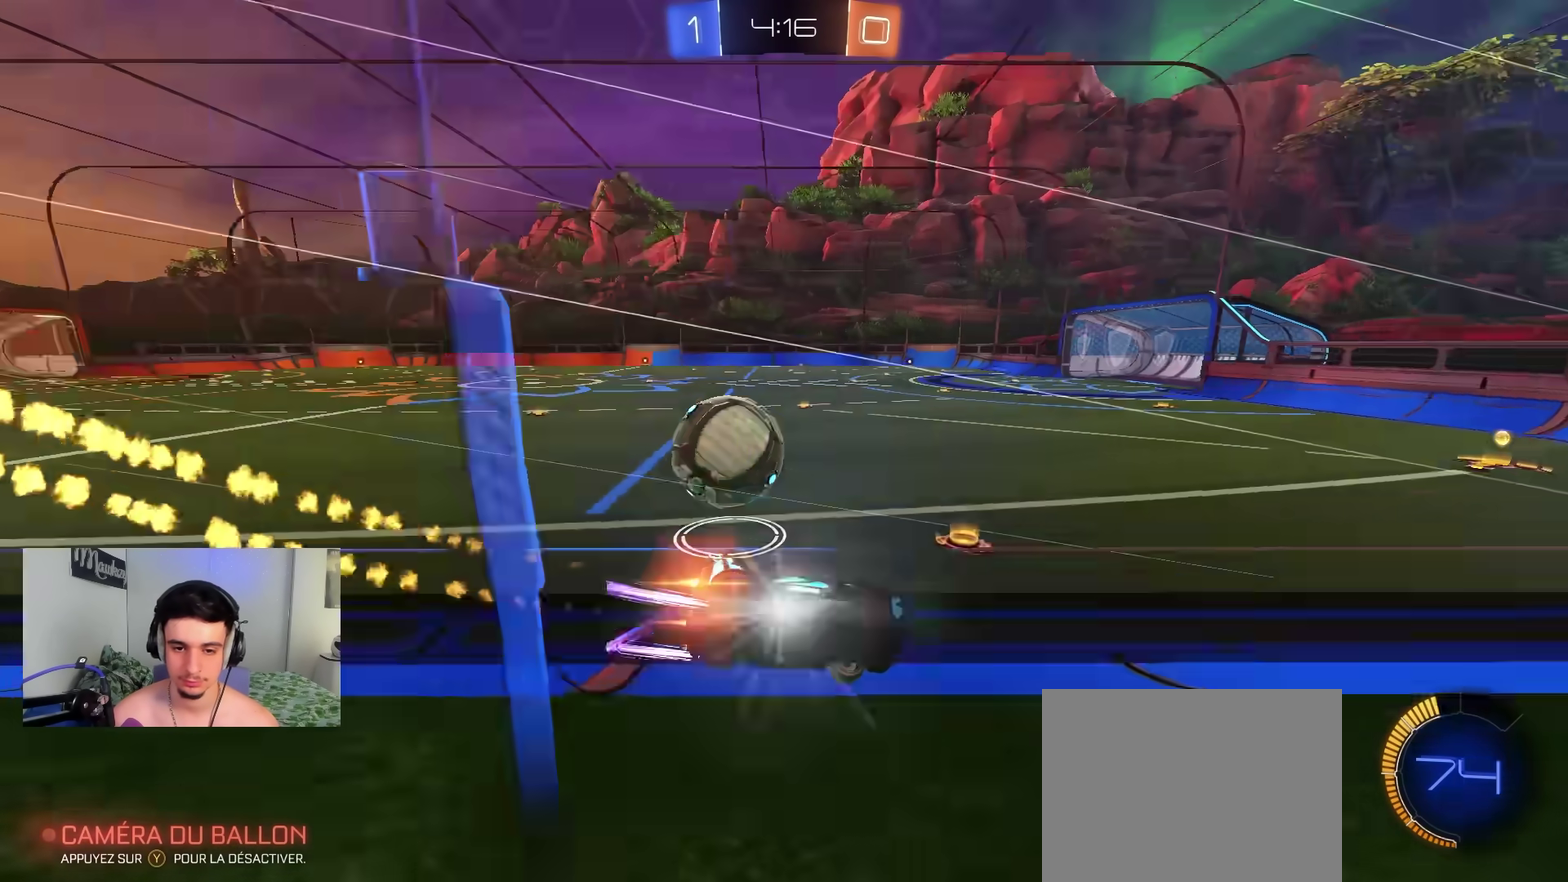
{"dt_ms": 300, "buttons": ["R2"], "left_stick": "left", "right_stick": "center", "events": [[100, "B", "up"], [300, "left_stick", "left"]]}
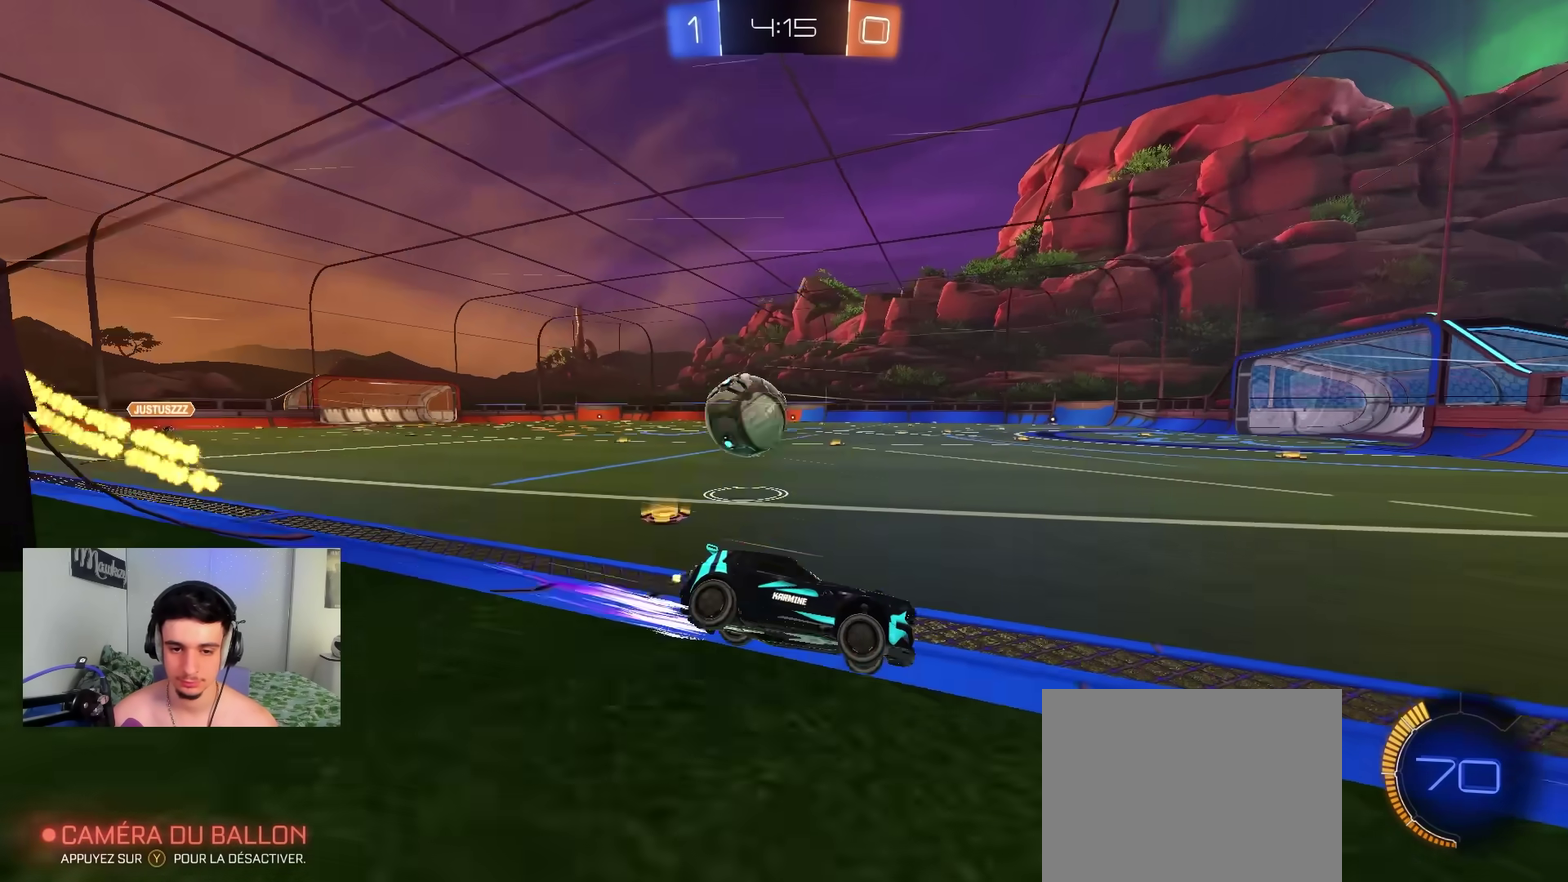
{"dt_ms": 900, "buttons": ["R2"], "left_stick": "down-left", "right_stick": "center", "events": [[500, "X", "down"], [683, "R2", "up"], [683, "X", "up"], [700, "left_stick", "center"], [733, "L2", "down"], [767, "left_stick", "left"], [817, "R2", "down"], [850, "L2", "up"], [867, "left_stick", "down-left"]]}
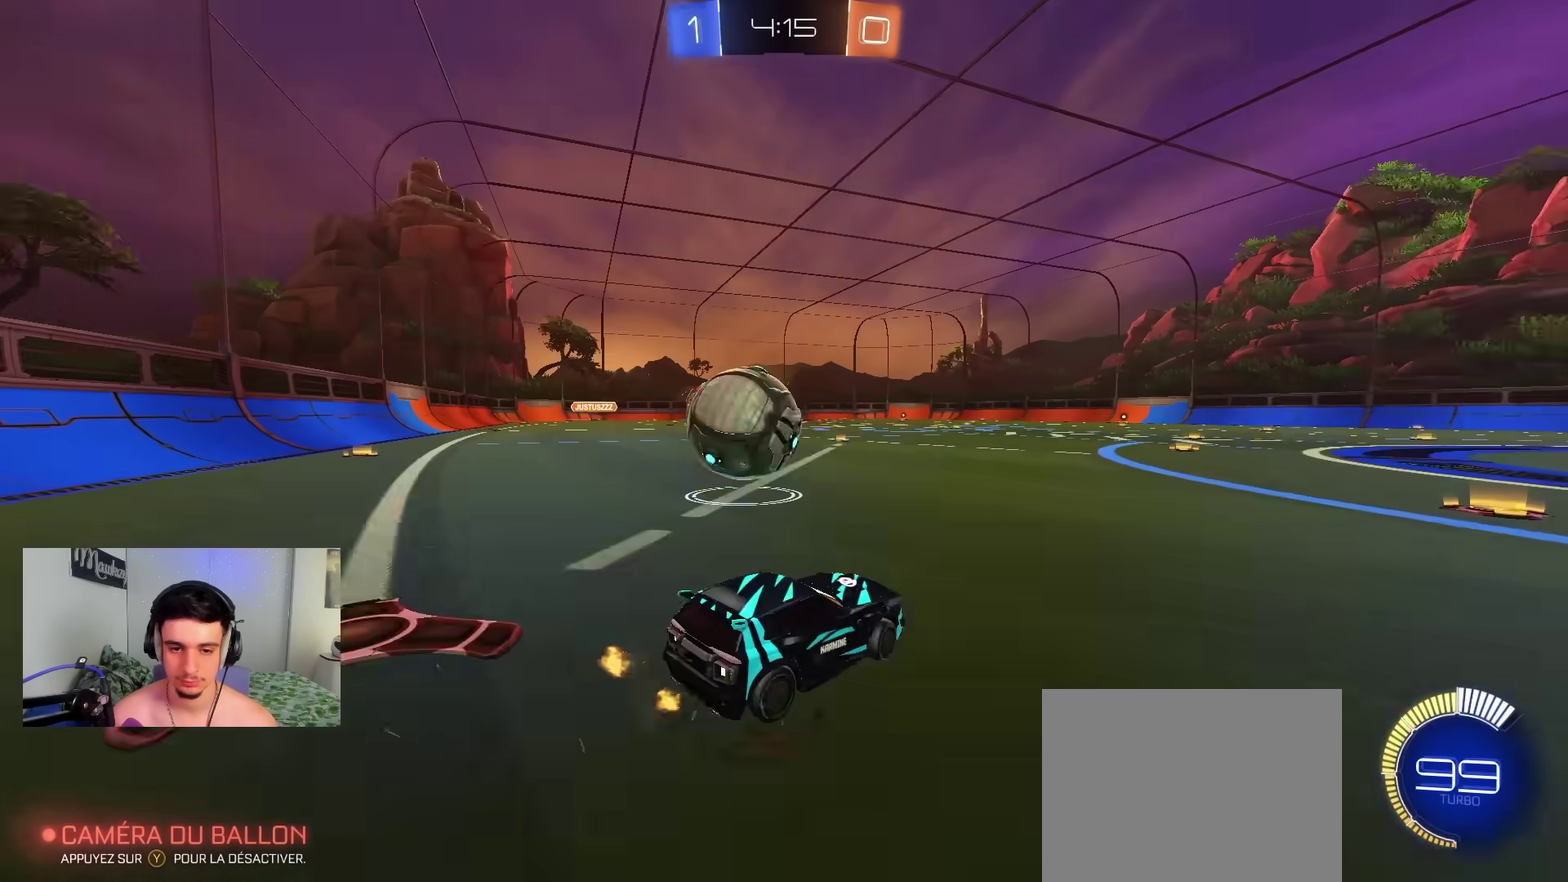
{"dt_ms": 300, "buttons": ["B", "R2"], "left_stick": "right", "right_stick": "center", "events": [[167, "B", "down"], [200, "left_stick", "right"]]}
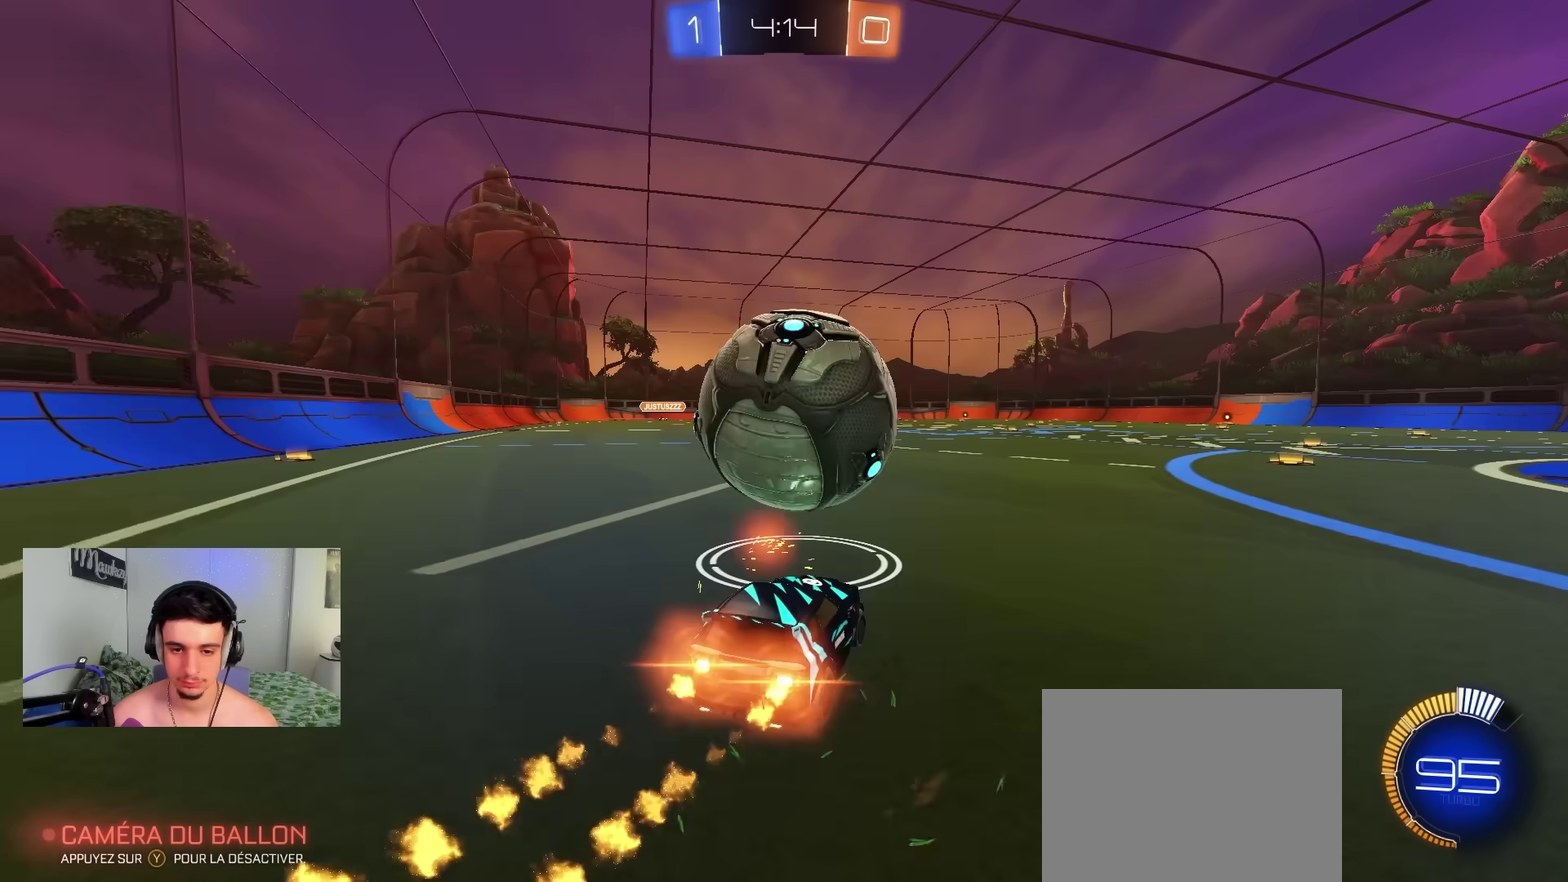
{"dt_ms": 500, "buttons": ["A"], "left_stick": "down", "right_stick": "center", "events": [[300, "left_stick", "up"], [317, "A", "down"], [367, "left_stick", "up-left"], [383, "A", "up"], [433, "A", "down"], [467, "B", "up"], [500, "R2", "up"], [500, "left_stick", "down"]]}
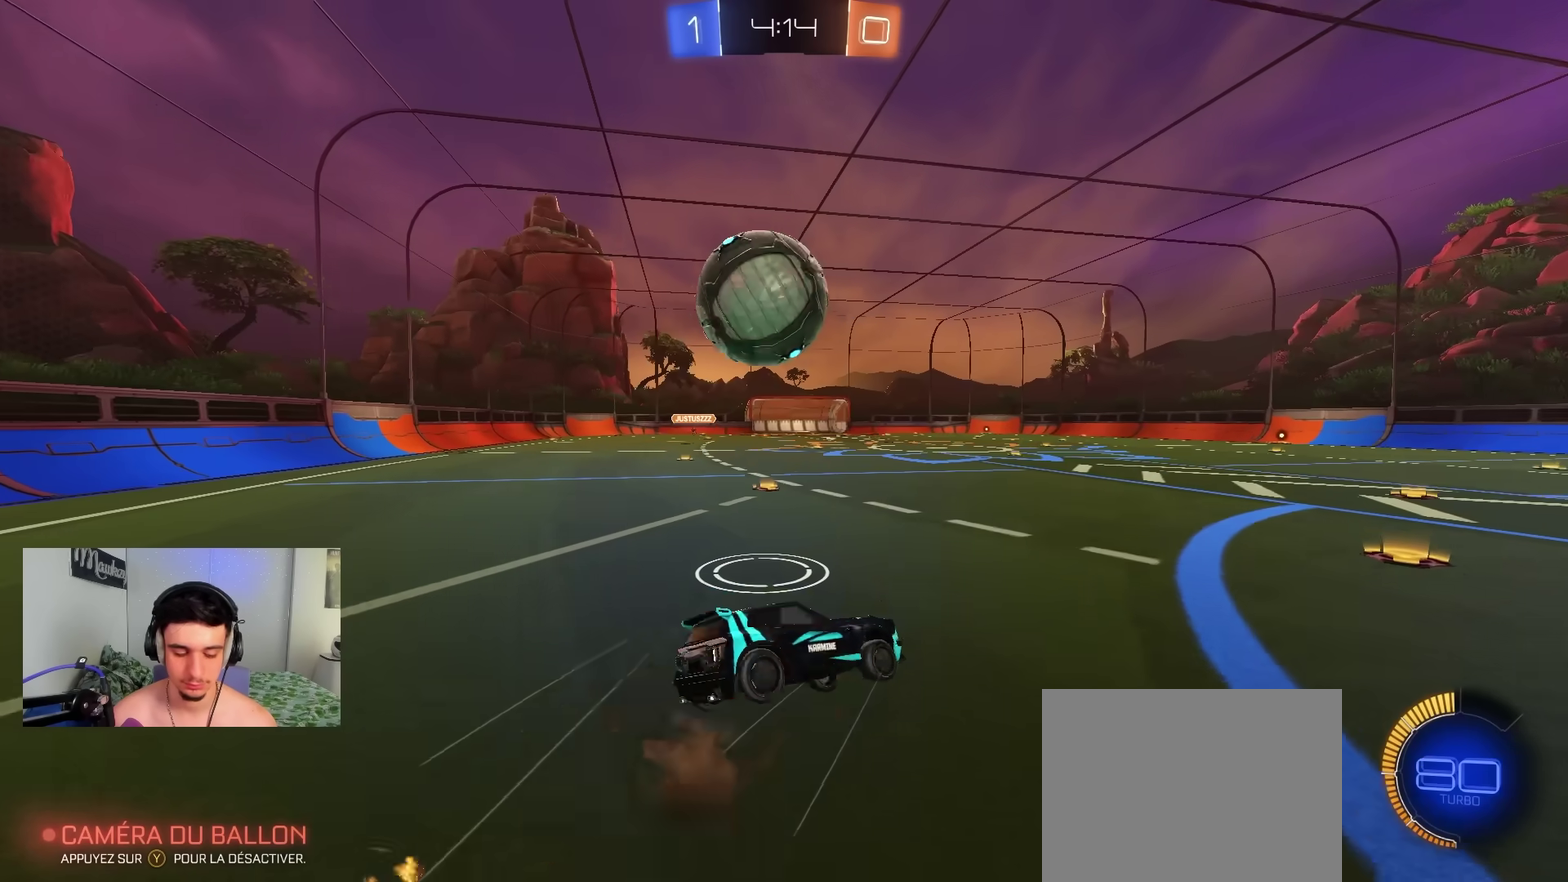
{"dt_ms": 500, "buttons": ["Y", "R1"], "left_stick": "down-left", "right_stick": "center", "events": [[100, "R1", "down"], [217, "A", "up"], [300, "left_stick", "center"], [450, "Y", "down"], [483, "left_stick", "down-left"]]}
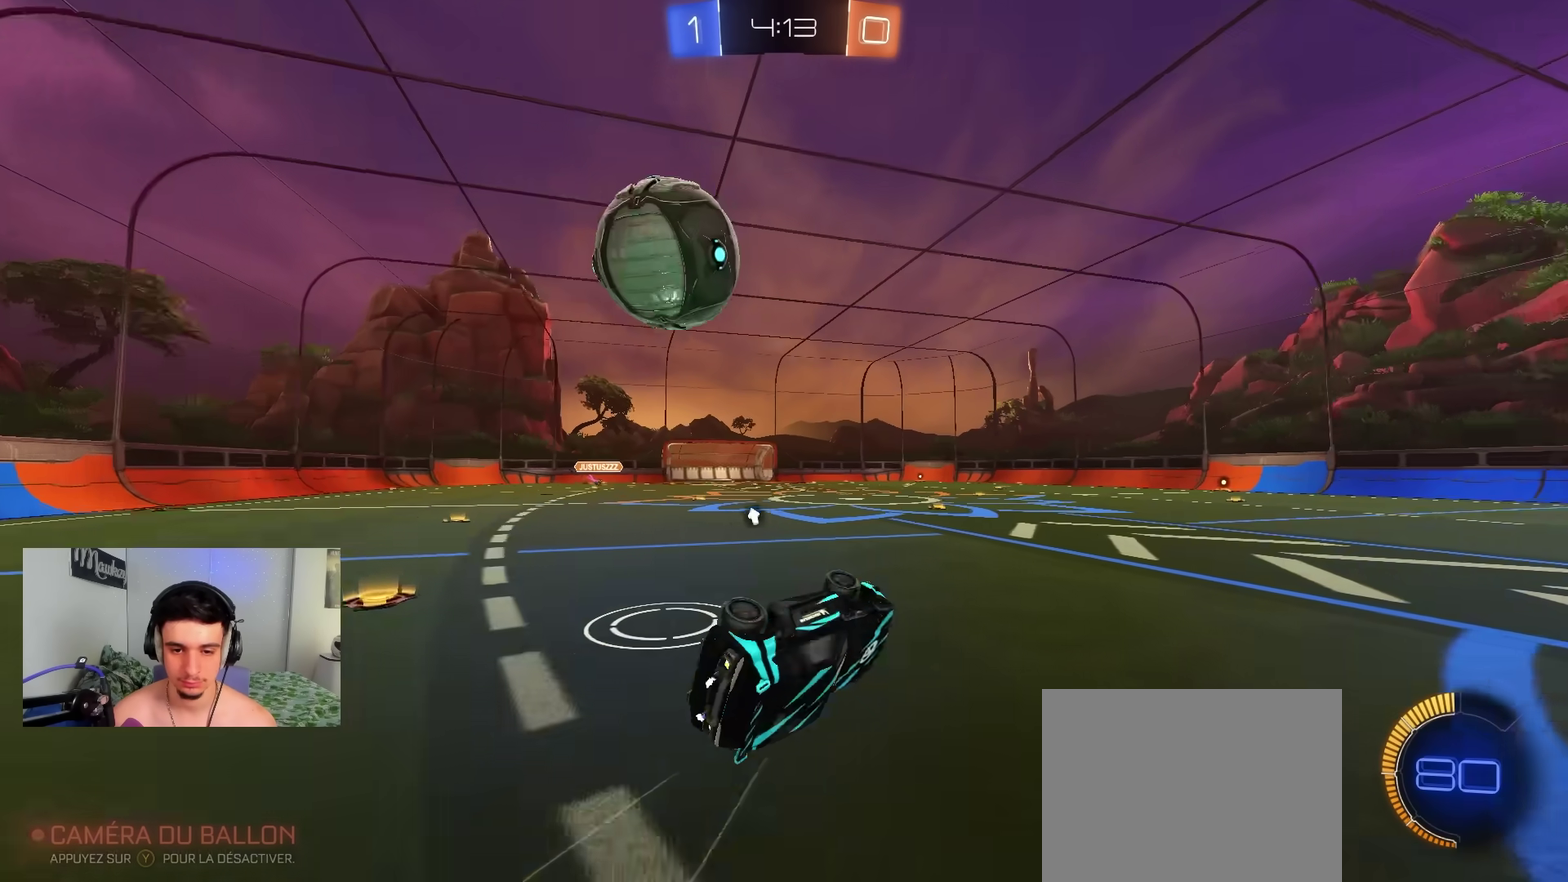
{"dt_ms": 500, "buttons": ["R2"], "left_stick": "left", "right_stick": "center", "events": [[50, "Y", "up"], [200, "R1", "up"], [200, "left_stick", "left"], [267, "left_stick", "center"], [383, "R2", "down"], [417, "left_stick", "left"]]}
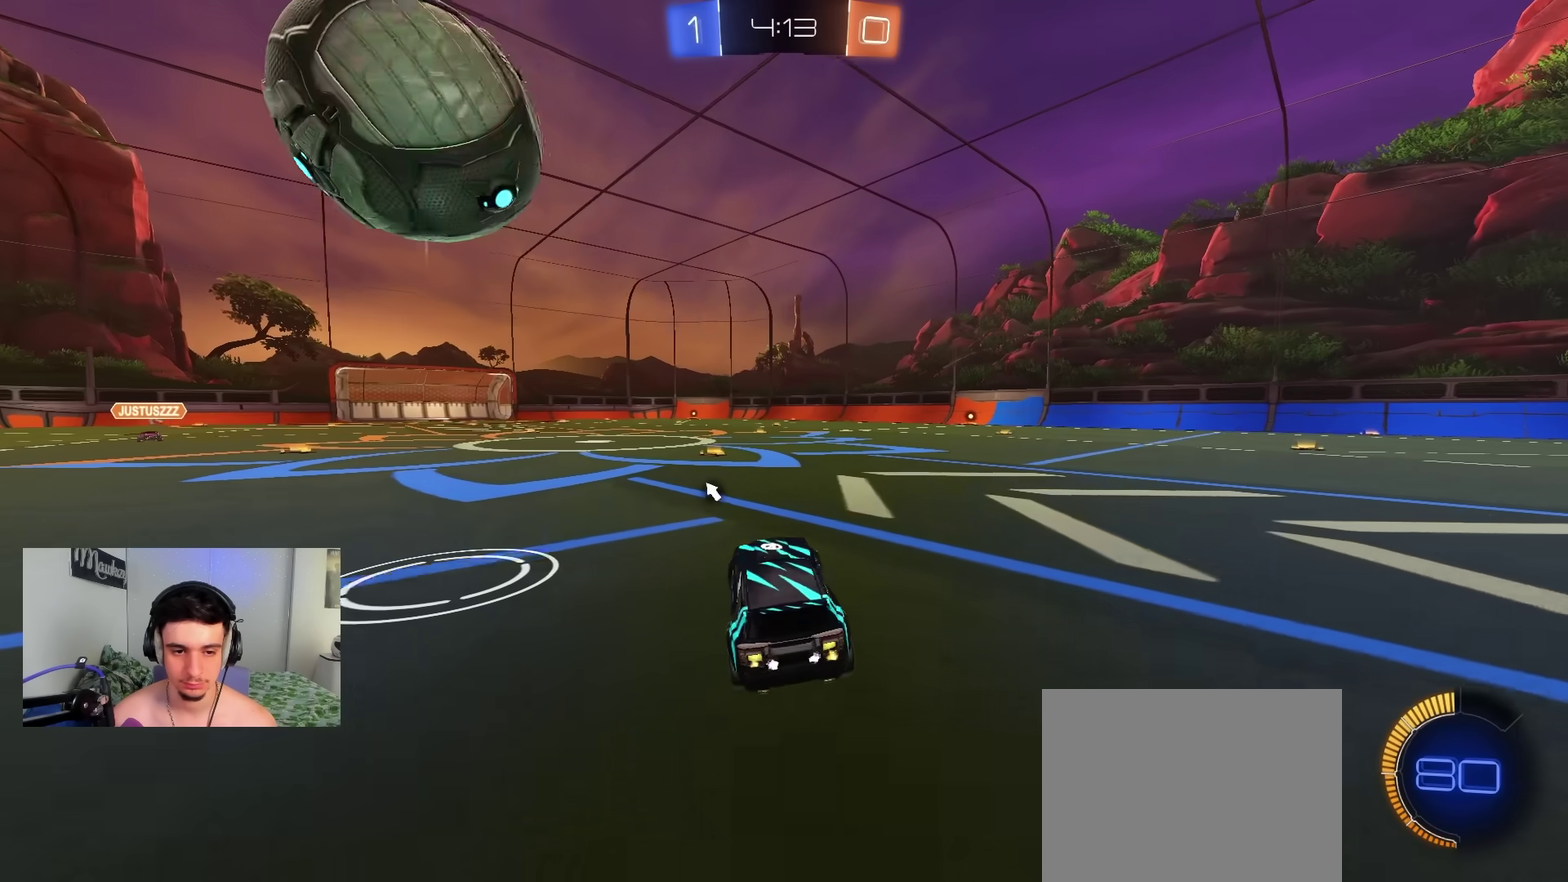
{"dt_ms": 400, "buttons": ["R2"], "left_stick": "center", "right_stick": "center", "events": [[83, "left_stick", "center"], [317, "left_stick", "left"], [383, "left_stick", "center"]]}
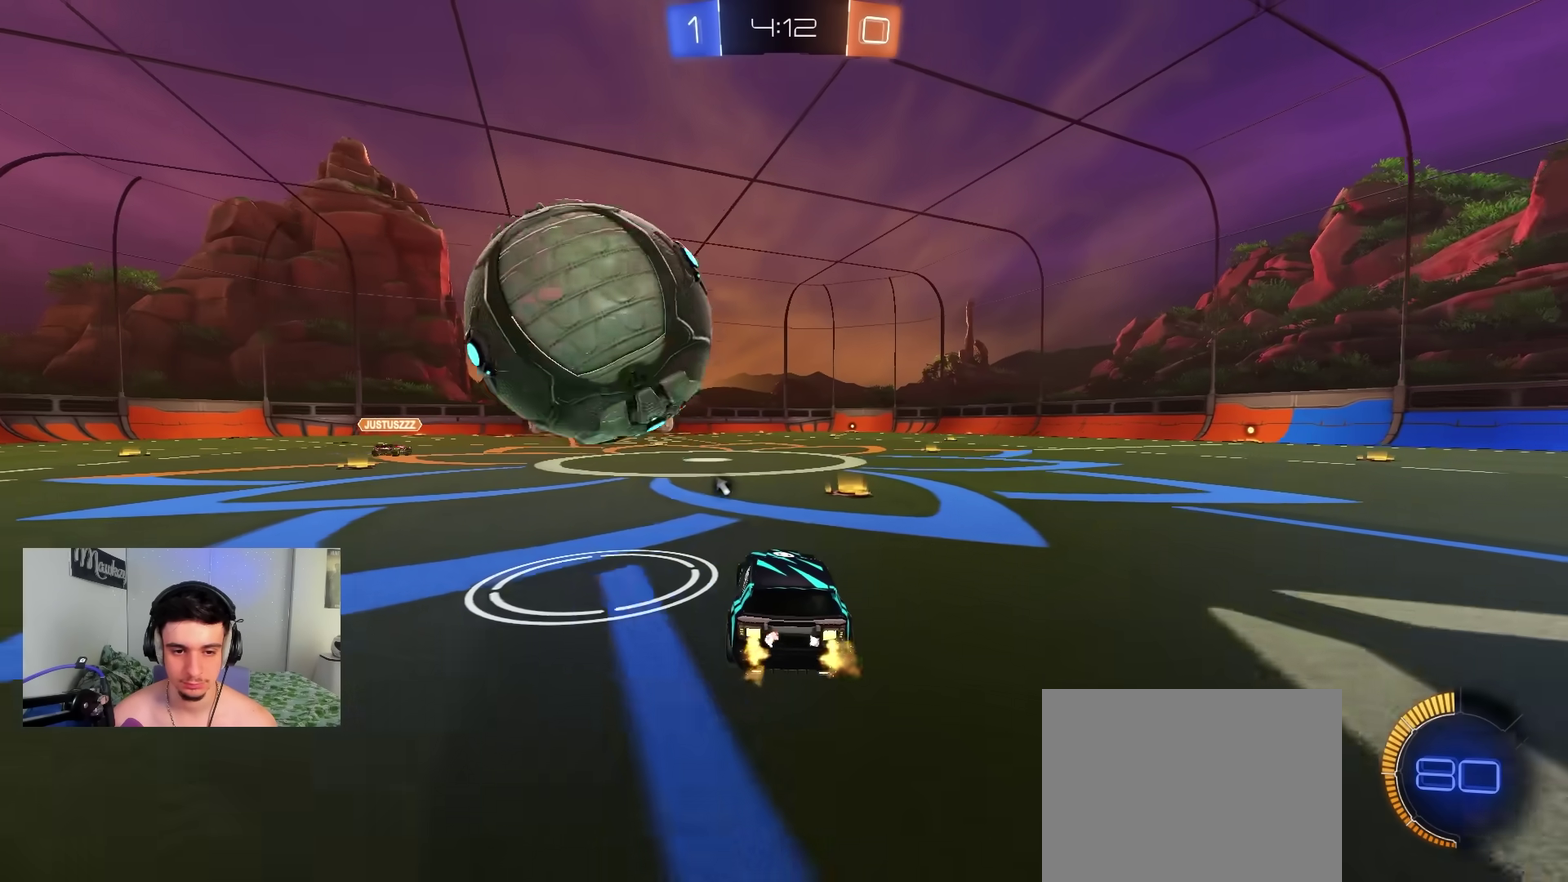
{"dt_ms": 800, "buttons": ["X"], "left_stick": "down-left", "right_stick": "center", "events": [[167, "left_stick", "left"], [233, "left_stick", "center"], [383, "left_stick", "left"], [467, "B", "down"], [483, "left_stick", "right"], [667, "B", "up"], [667, "left_stick", "left"], [717, "X", "down"], [733, "left_stick", "down-left"], [767, "R2", "up"]]}
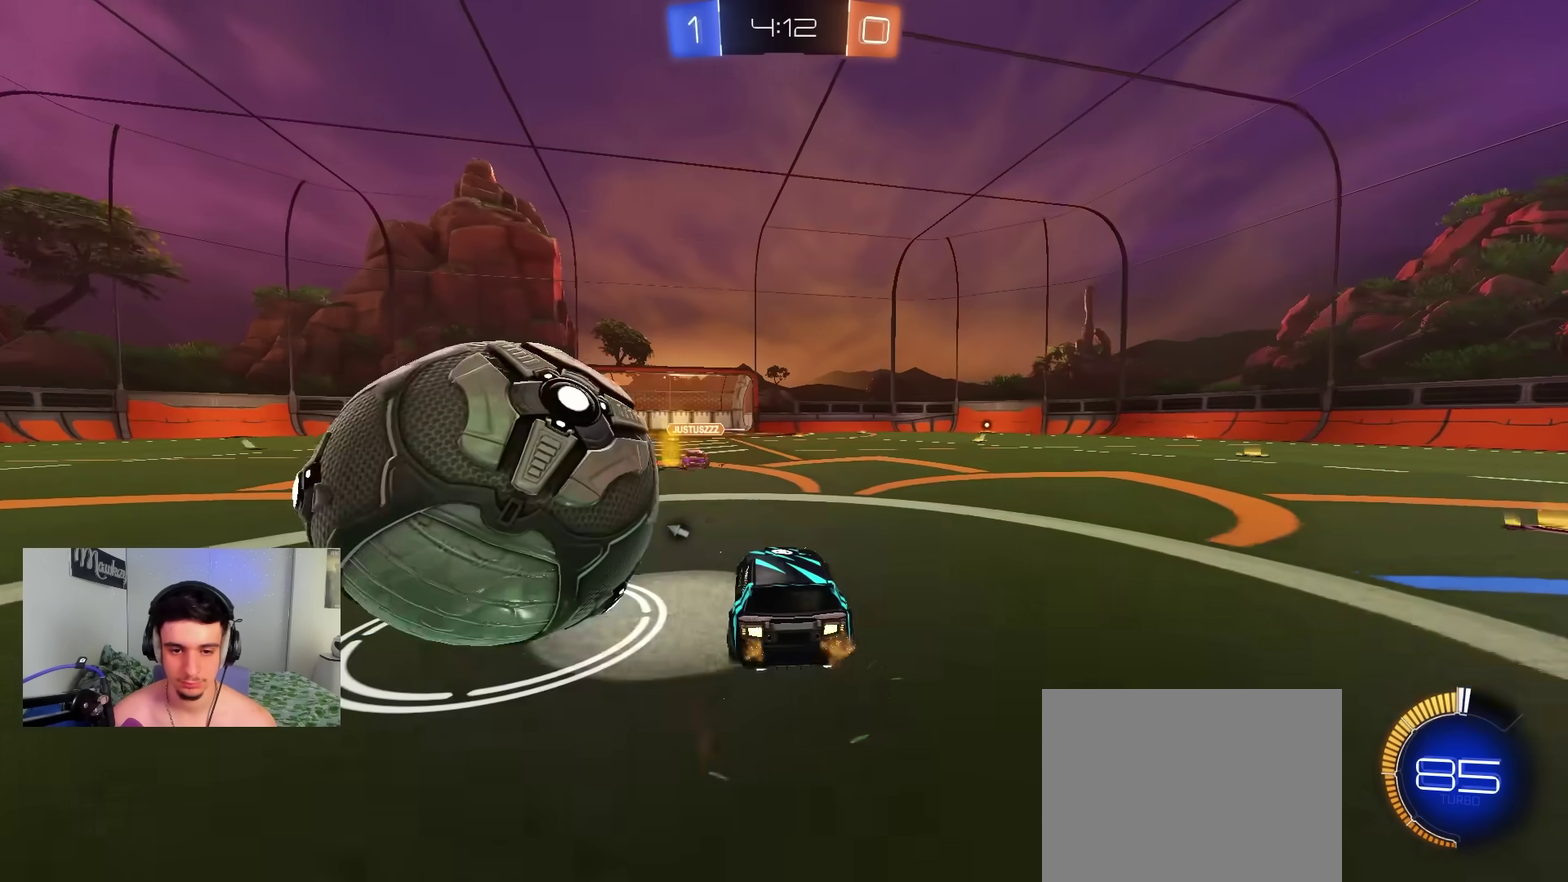
{"dt_ms": 300, "buttons": ["B", "R2"], "left_stick": "down-left", "right_stick": "center", "events": [[17, "X", "up"], [33, "L2", "down"], [83, "L2", "up"], [100, "R2", "down"], [133, "B", "down"]]}
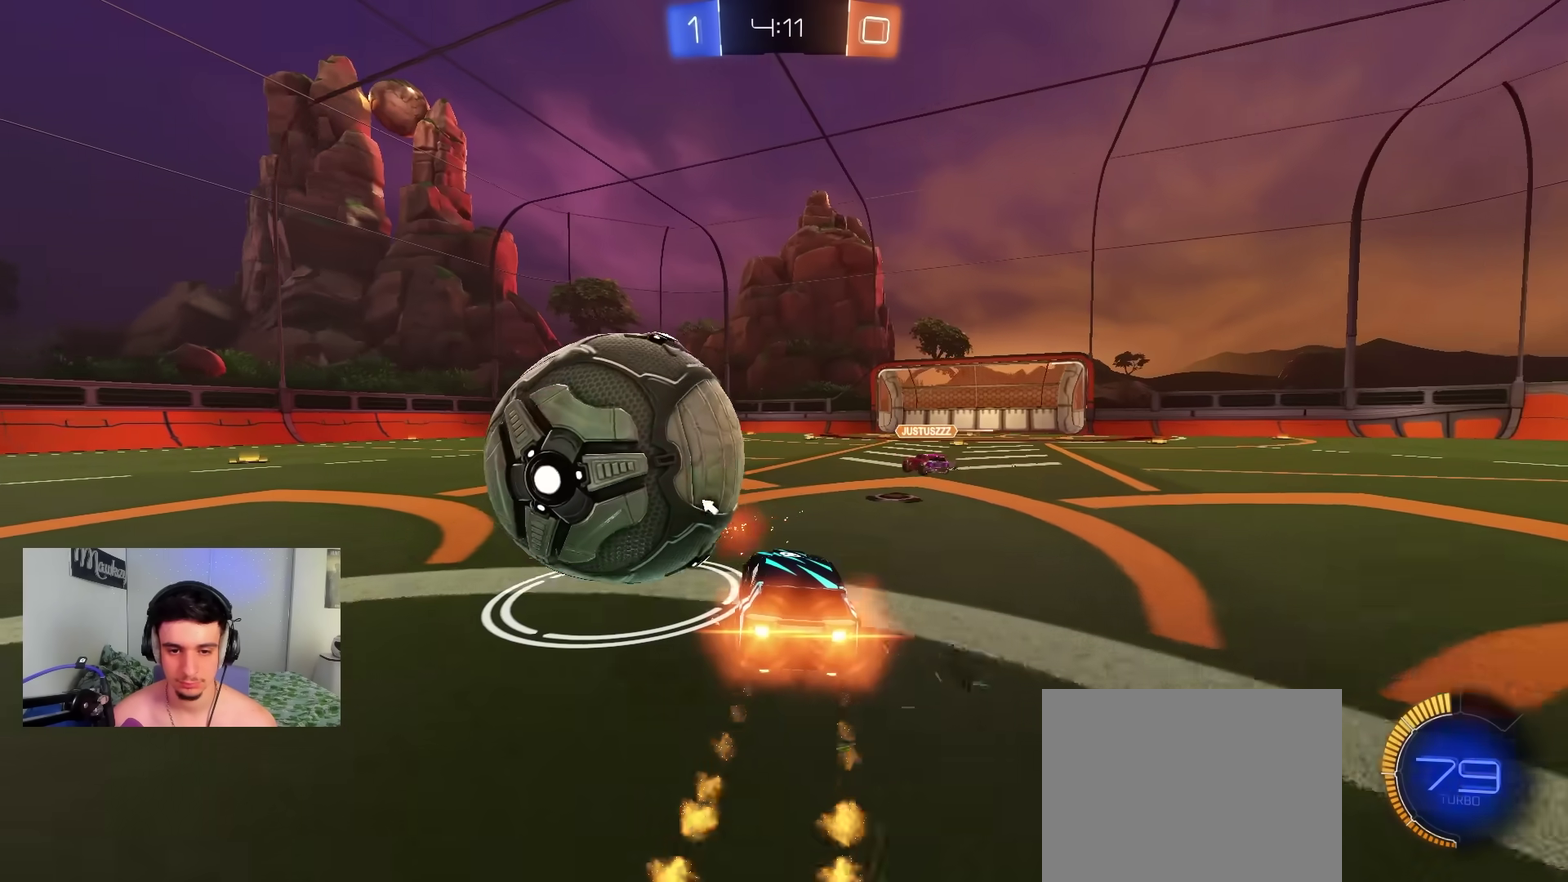
{"dt_ms": 500, "buttons": ["R2"], "left_stick": "center", "right_stick": "center", "events": [[67, "left_stick", "left"], [117, "left_stick", "center"], [250, "left_stick", "left"], [283, "B", "up"], [317, "R2", "up"], [367, "R2", "down"], [400, "left_stick", "center"]]}
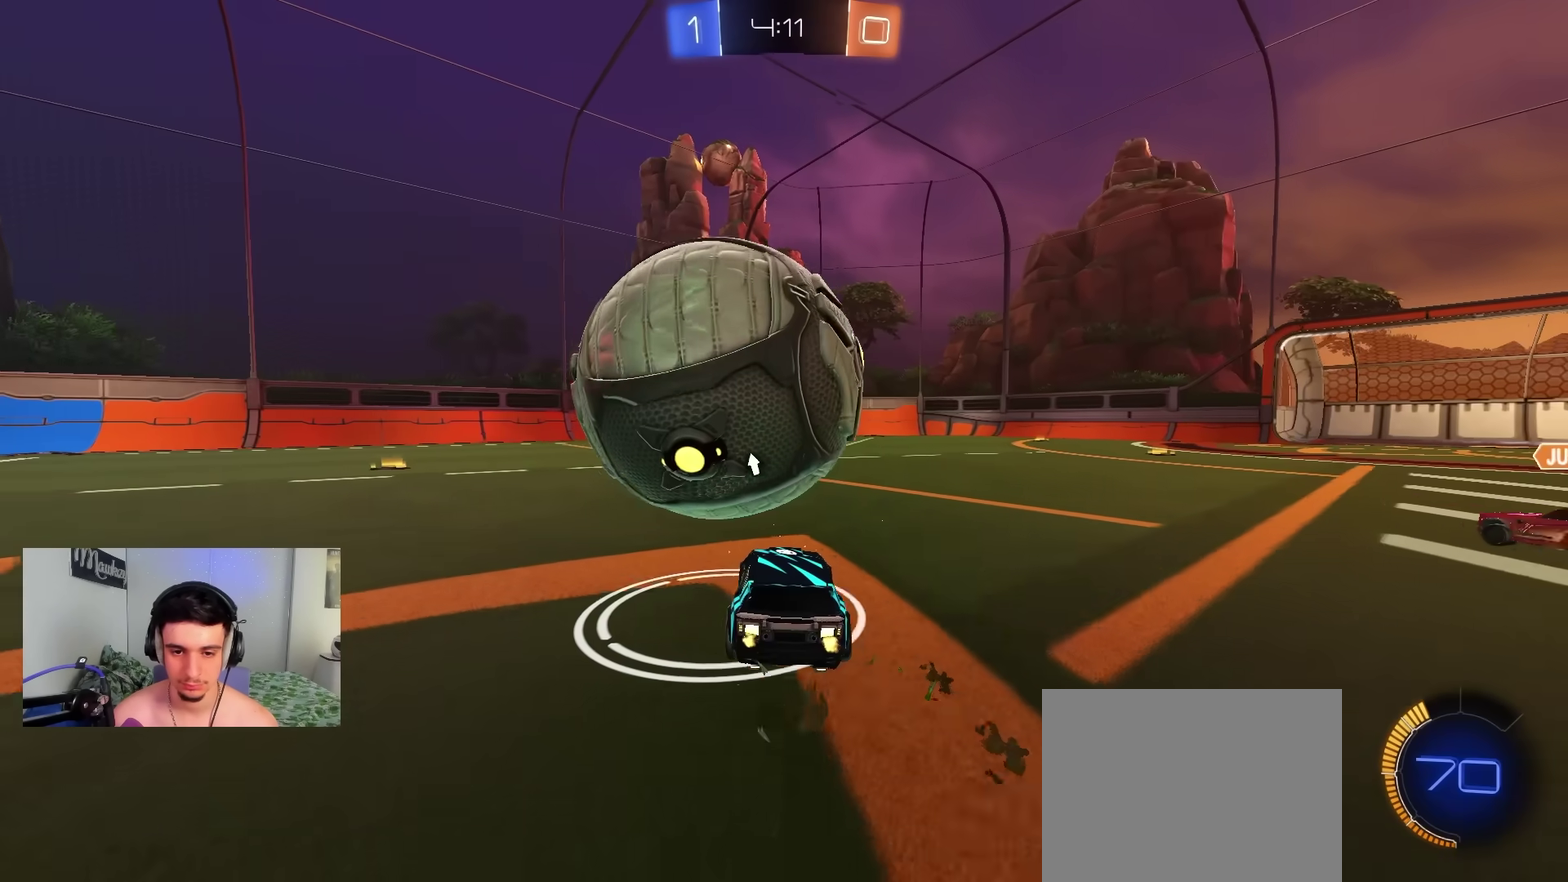
{"dt_ms": 500, "buttons": ["R2"], "left_stick": "down-right", "right_stick": "center", "events": [[33, "R2", "up"], [150, "R2", "down"], [183, "left_stick", "right"], [233, "X", "down"], [283, "R2", "up"], [300, "X", "up"], [317, "L2", "down"], [400, "A", "down"], [400, "left_stick", "down-right"], [417, "R2", "down"], [450, "L2", "up"], [483, "A", "up"]]}
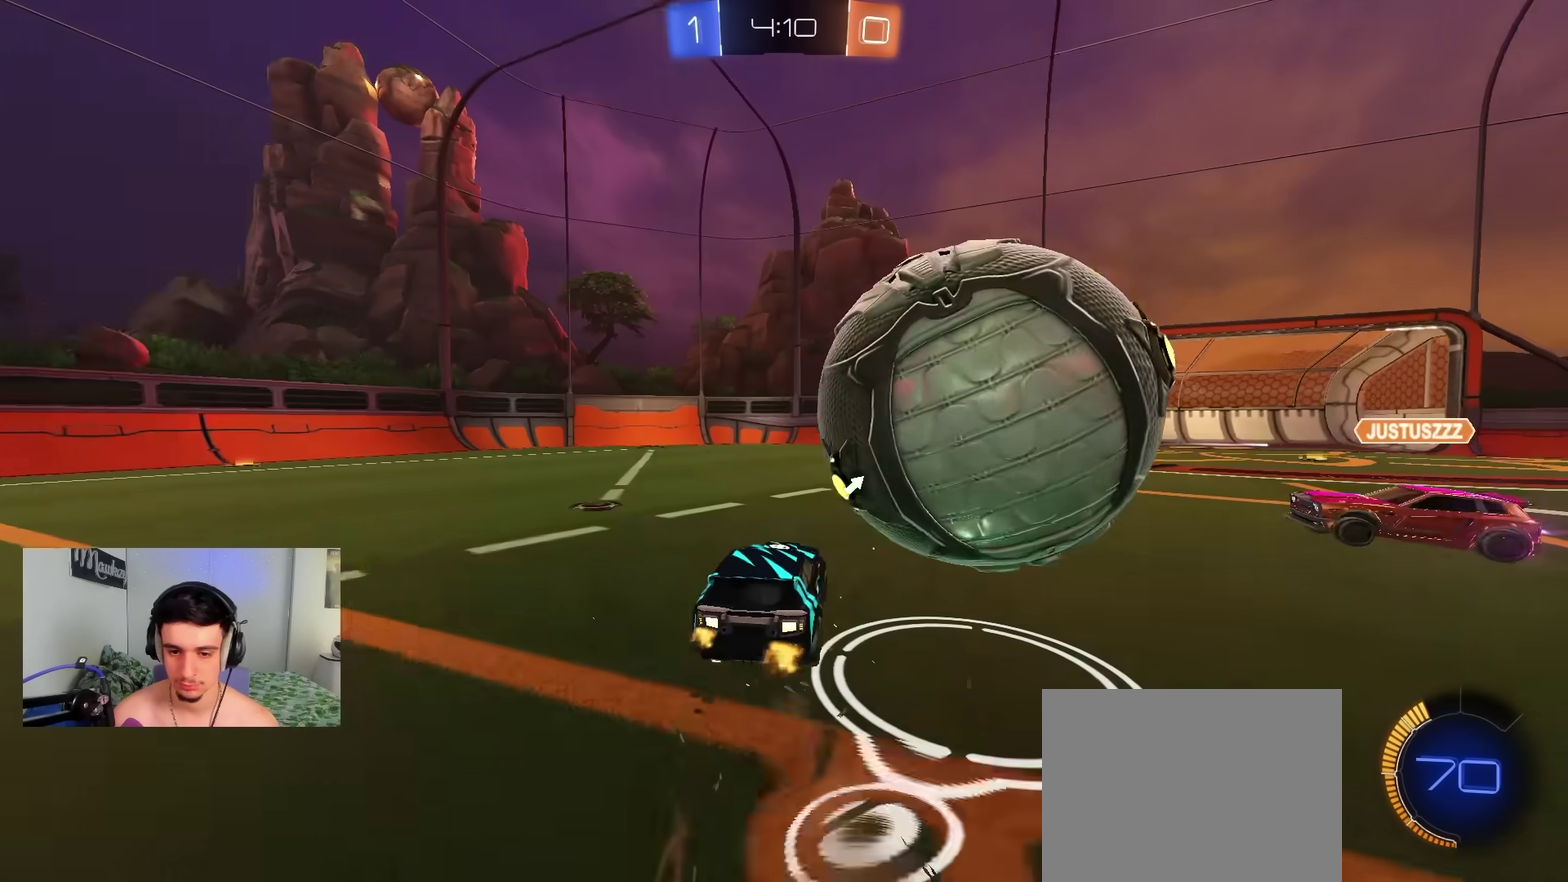
{"dt_ms": 400, "buttons": [], "left_stick": "down-left", "right_stick": "center", "events": [[33, "A", "down"], [50, "L1", "down"], [83, "B", "down"], [133, "left_stick", "right"], [183, "left_stick", "down-right"], [217, "A", "up"], [217, "R2", "up"], [233, "left_stick", "down-left"], [250, "B", "up"], [350, "L1", "up"]]}
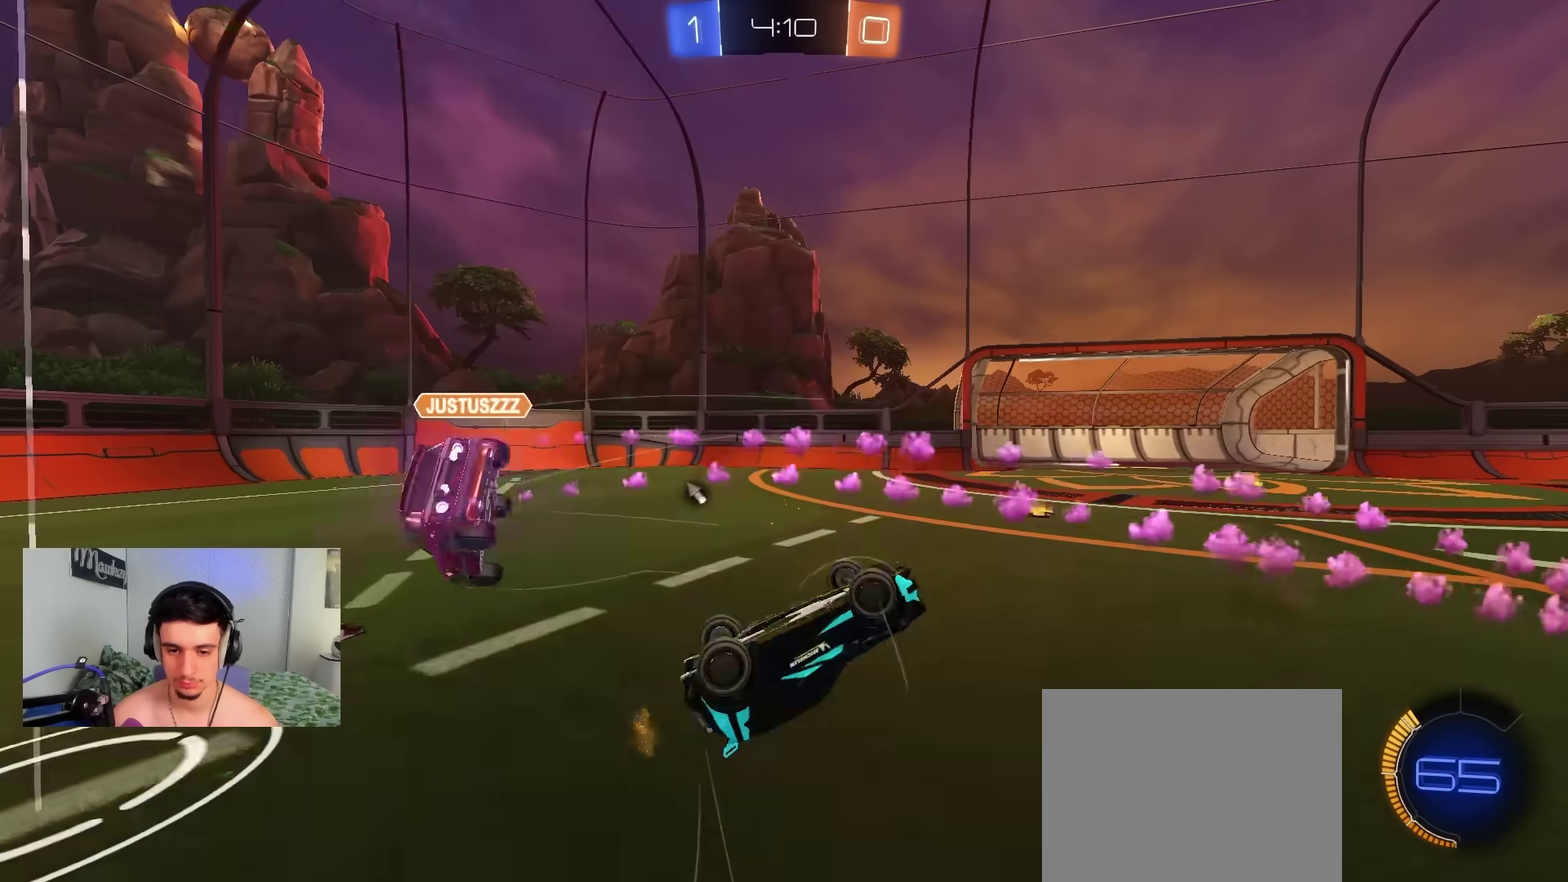
{"dt_ms": 600, "buttons": ["R2"], "left_stick": "down-left", "right_stick": "center", "events": [[17, "Y", "down"], [67, "L1", "down"], [100, "Y", "up"], [333, "L1", "up"], [450, "R2", "down"]]}
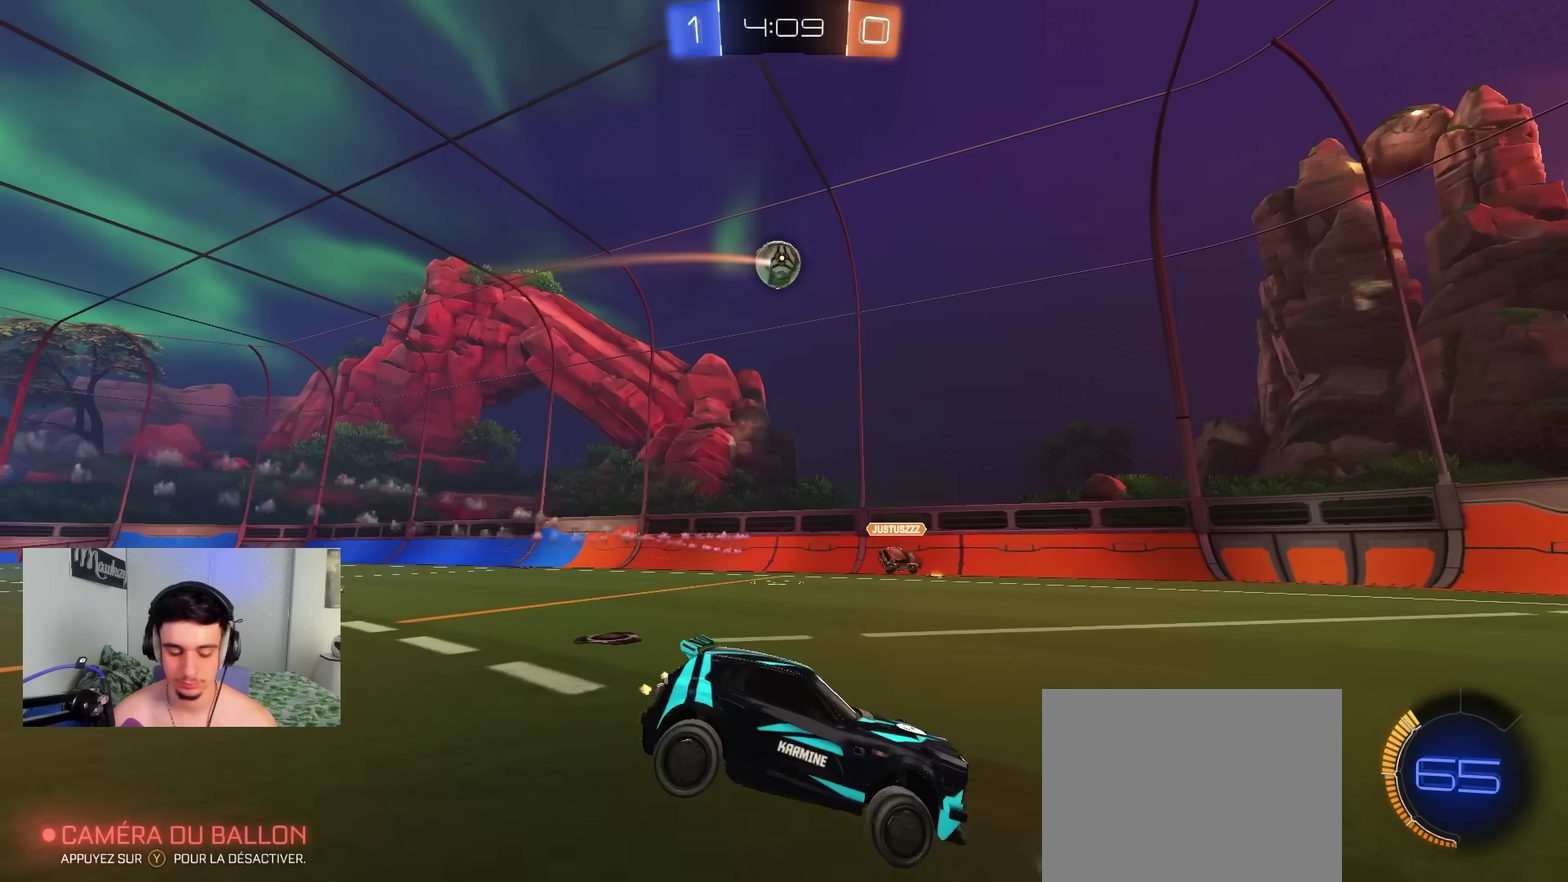
{"dt_ms": 300, "buttons": ["L2"], "left_stick": "center", "right_stick": "center", "events": [[50, "X", "down"], [183, "R2", "up"], [183, "X", "up"], [217, "left_stick", "left"], [233, "L2", "down"], [267, "left_stick", "center"]]}
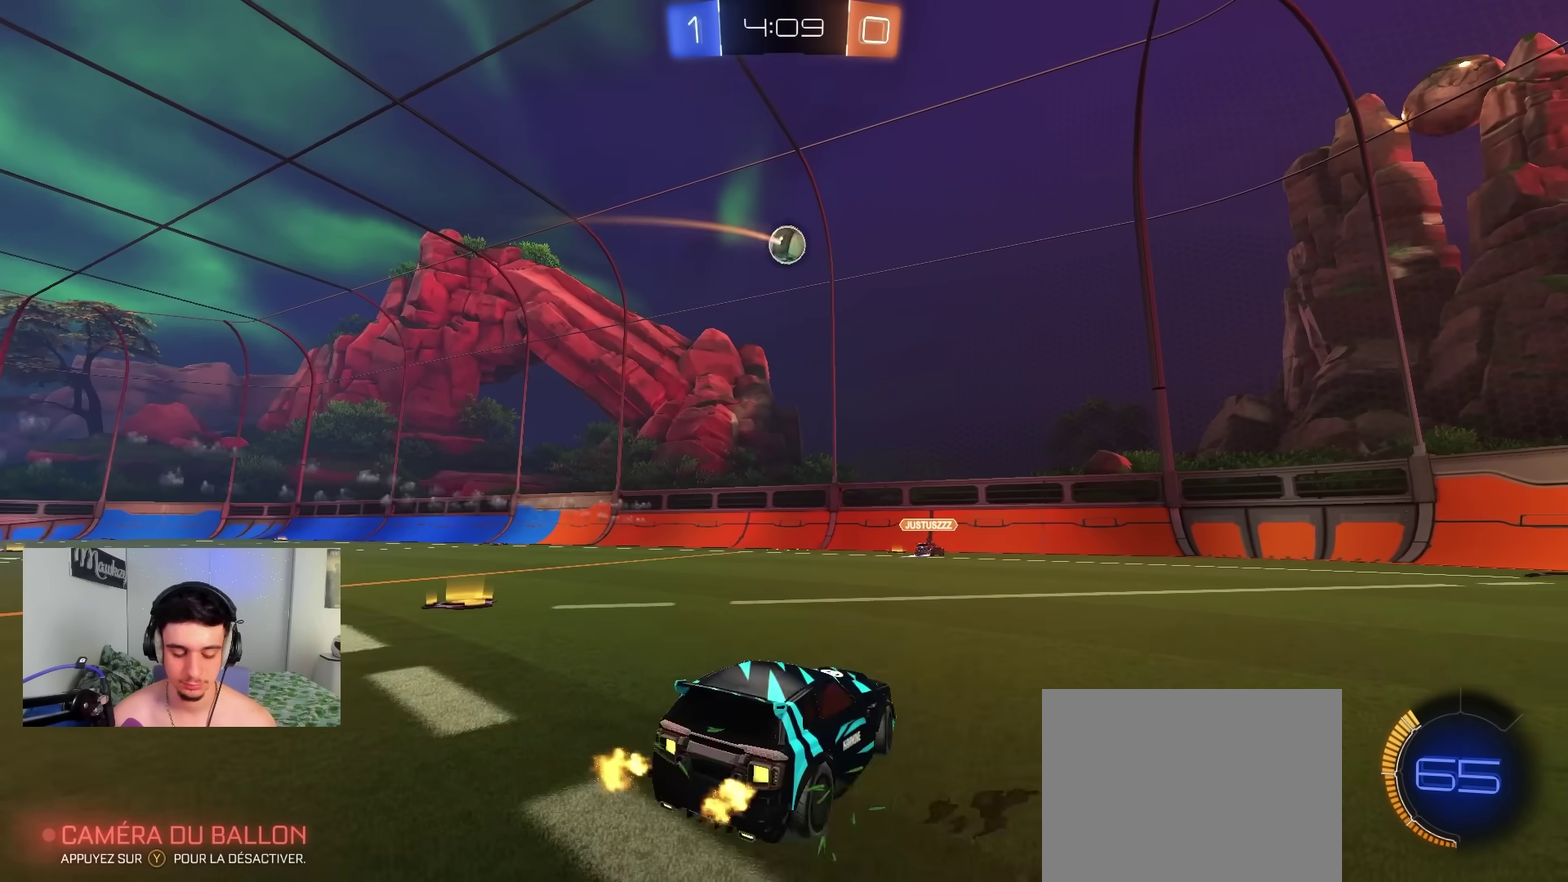
{"dt_ms": 700, "buttons": ["R2"], "left_stick": "down-left", "right_stick": "center", "events": [[83, "L2", "up"], [117, "R2", "down"], [383, "left_stick", "left"], [467, "left_stick", "down-left"]]}
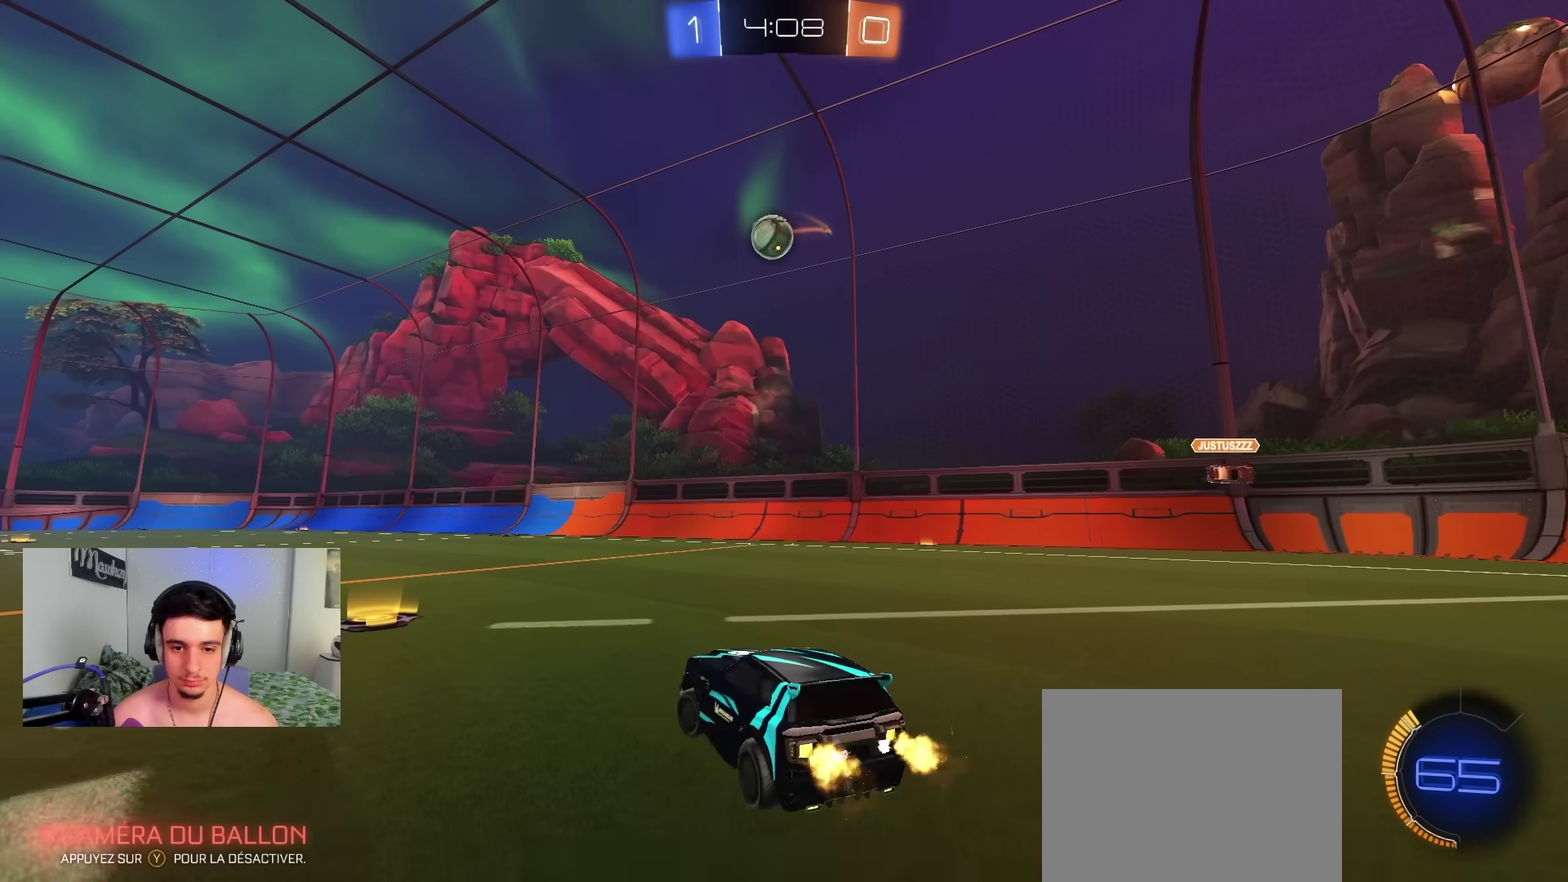
{"dt_ms": 500, "buttons": ["R2"], "left_stick": "center", "right_stick": "center", "events": [[117, "R2", "up"], [200, "left_stick", "center"], [217, "R2", "down"], [267, "left_stick", "right"], [400, "left_stick", "center"]]}
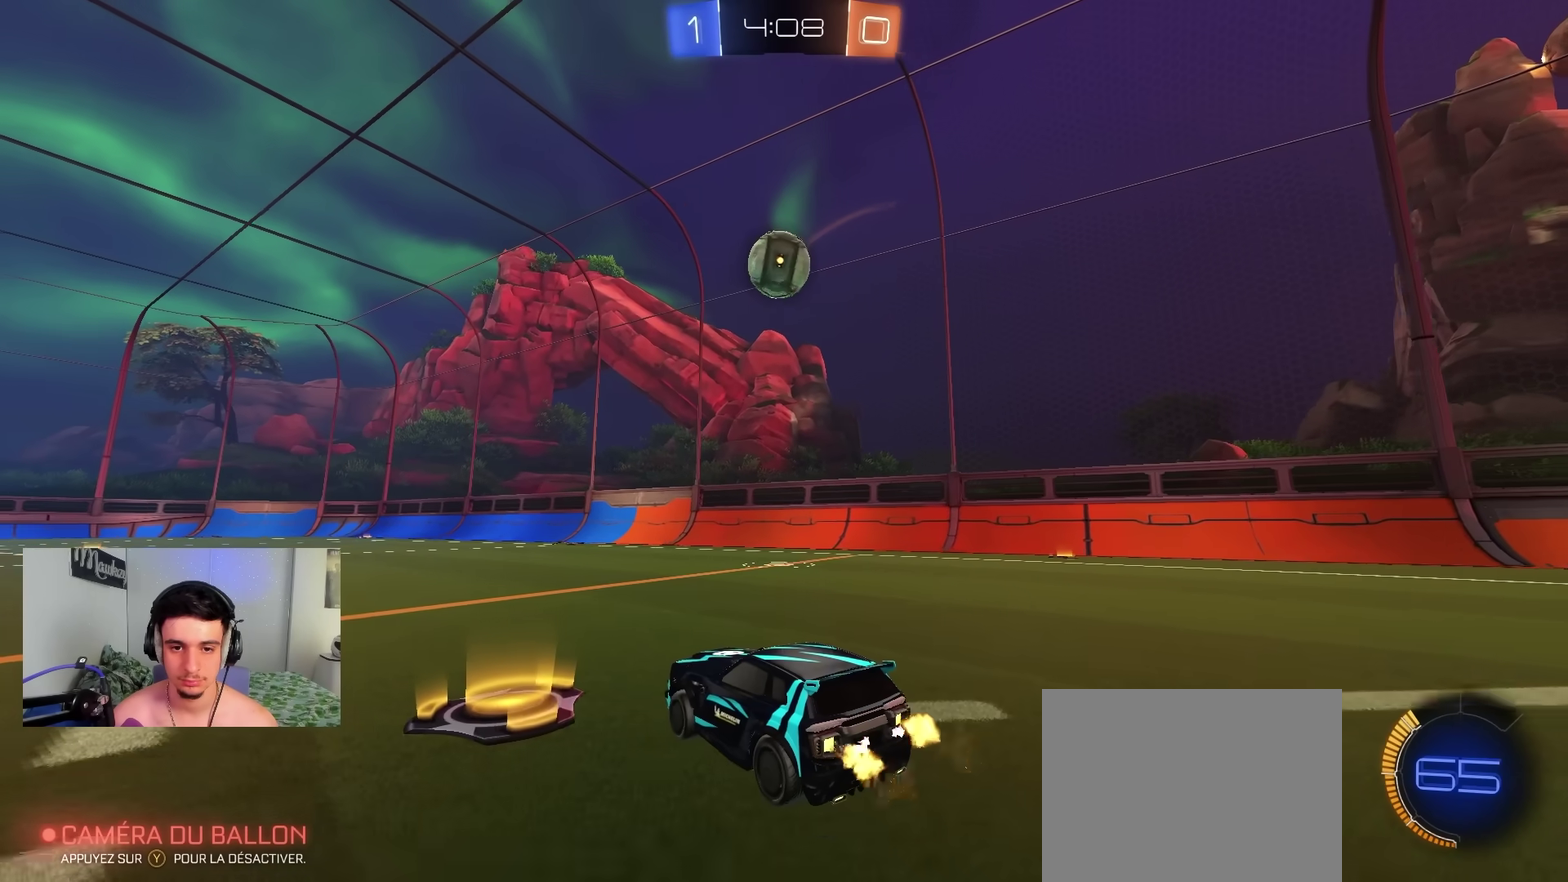
{"dt_ms": 500, "buttons": ["B", "R2"], "left_stick": "center", "right_stick": "center", "events": [[67, "left_stick", "right"], [117, "left_stick", "center"], [300, "R2", "up"], [433, "R2", "down"], [450, "B", "down"]]}
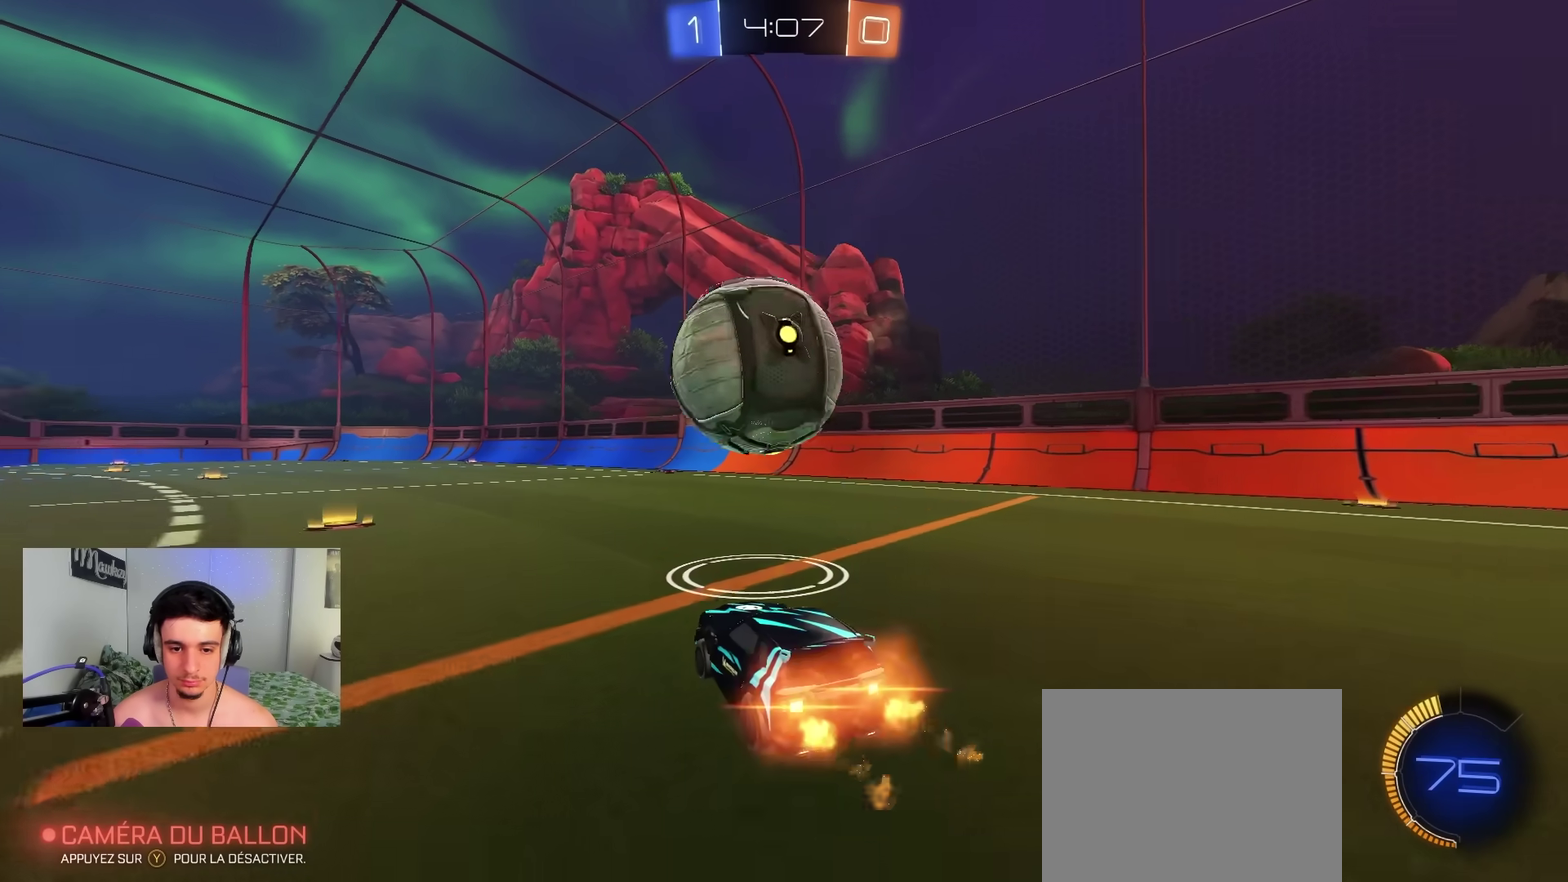
{"dt_ms": 400, "buttons": ["B", "R2"], "left_stick": "up-right", "right_stick": "center", "events": [[83, "left_stick", "right"], [183, "left_stick", "center"], [233, "left_stick", "left"], [317, "A", "down"], [367, "left_stick", "up-right"], [383, "A", "up"]]}
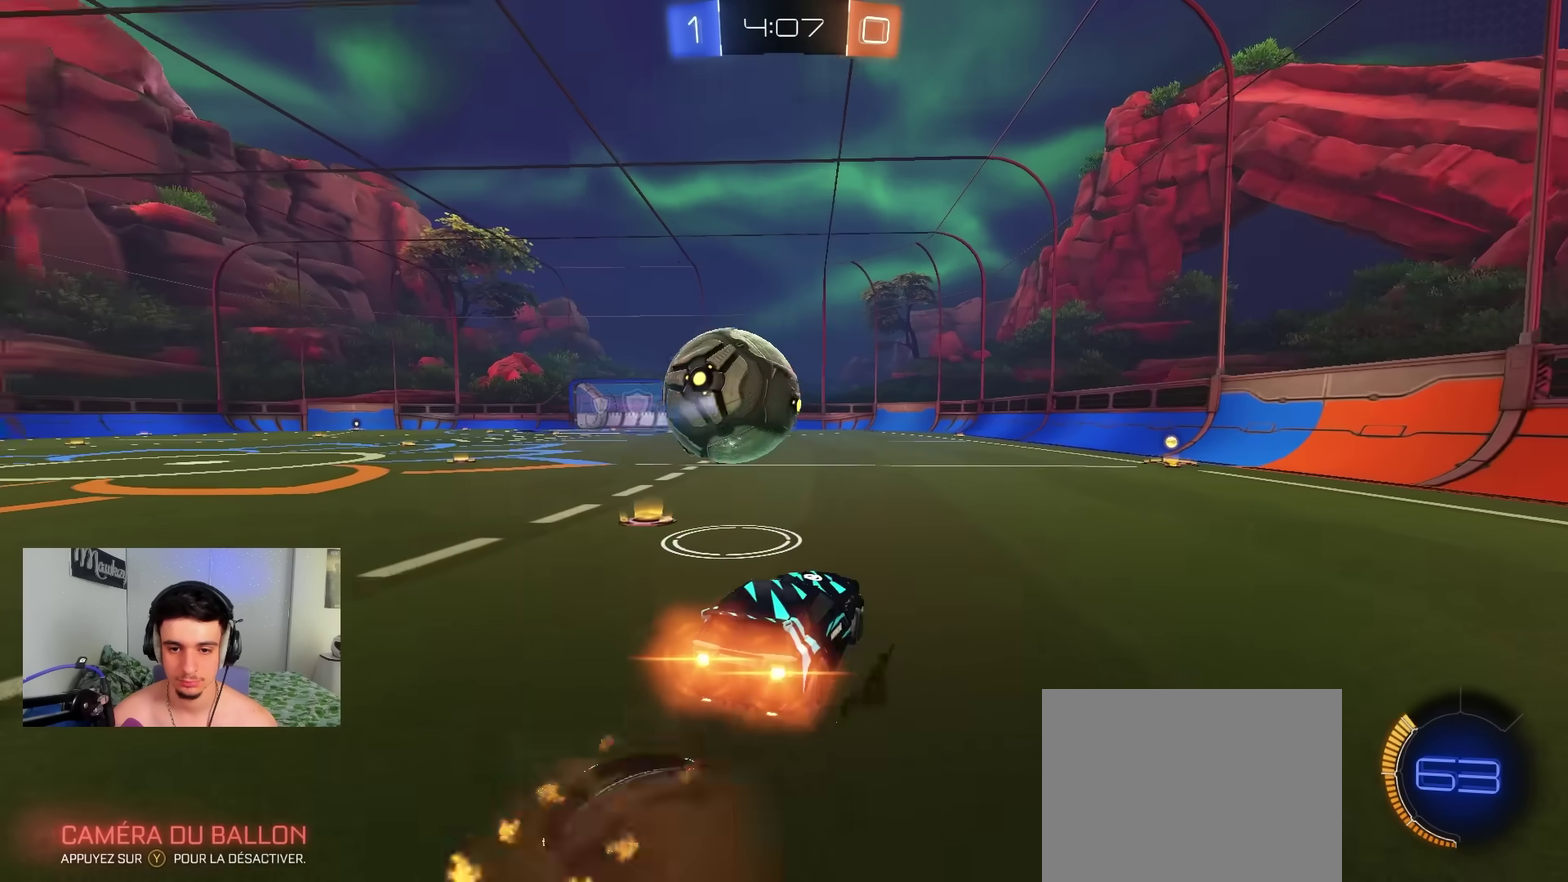
{"dt_ms": 600, "buttons": ["B", "L1", "R2"], "left_stick": "down-right", "right_stick": "center", "events": [[17, "A", "down"], [33, "Y", "down"], [50, "X", "down"], [83, "X", "up"], [83, "left_stick", "down"], [117, "L3", "down"], [117, "left_stick", "down-left"], [133, "A", "up"], [133, "Y", "up"], [150, "L1", "down"], [383, "L3", "up"], [383, "Y", "down"], [383, "left_stick", "down-right"], [500, "Y", "up"]]}
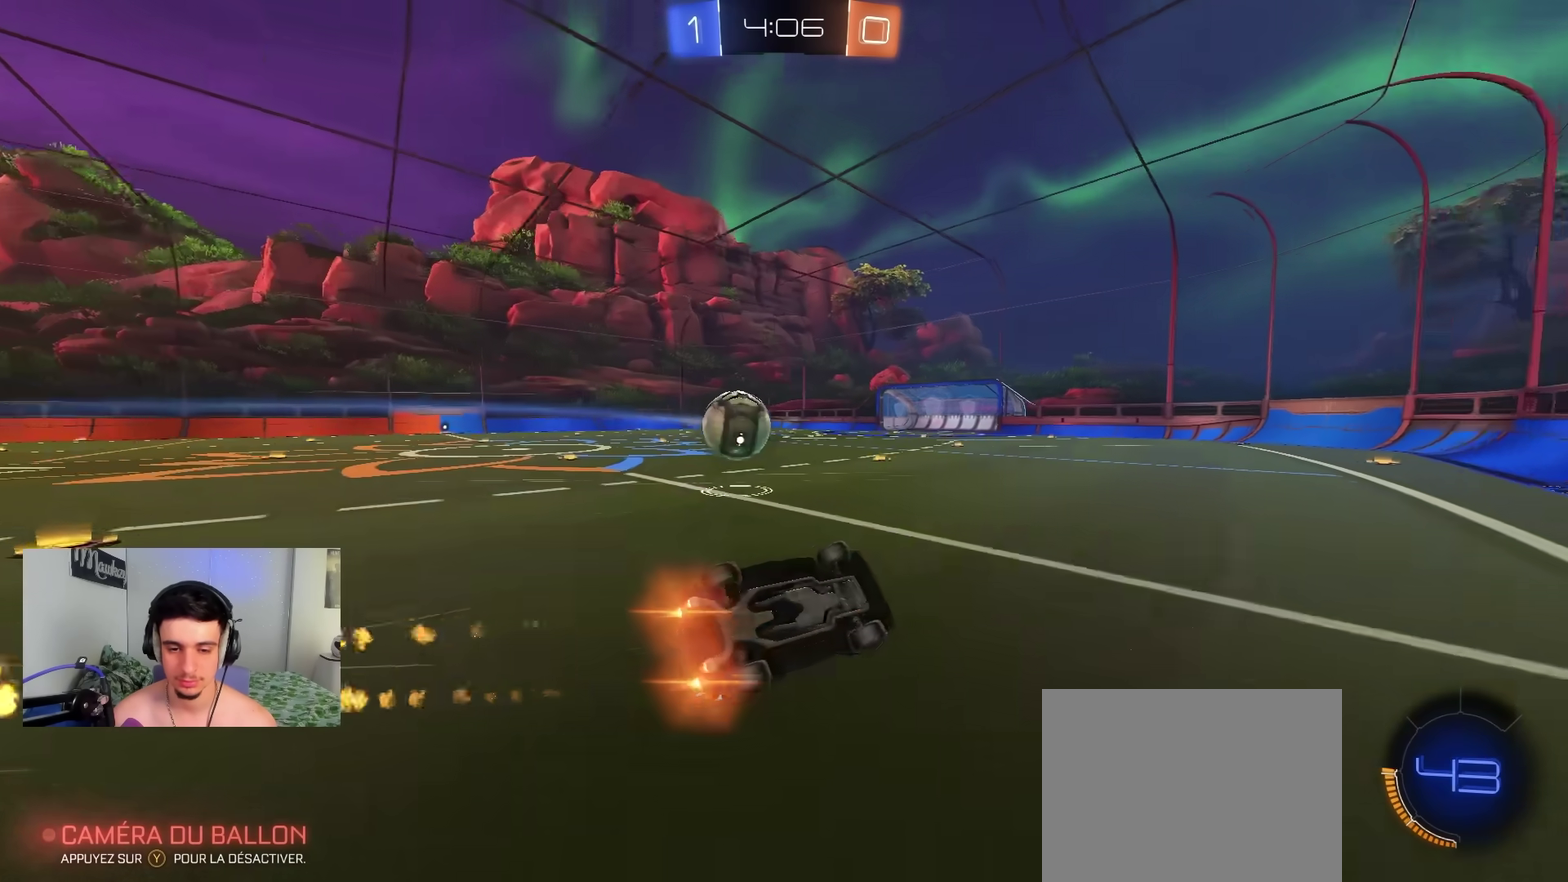
{"dt_ms": 300, "buttons": ["R2", "R3"], "left_stick": "center", "right_stick": "center", "events": [[150, "B", "up"], [250, "L1", "up"], [267, "left_stick", "center"], [283, "R3", "down"]]}